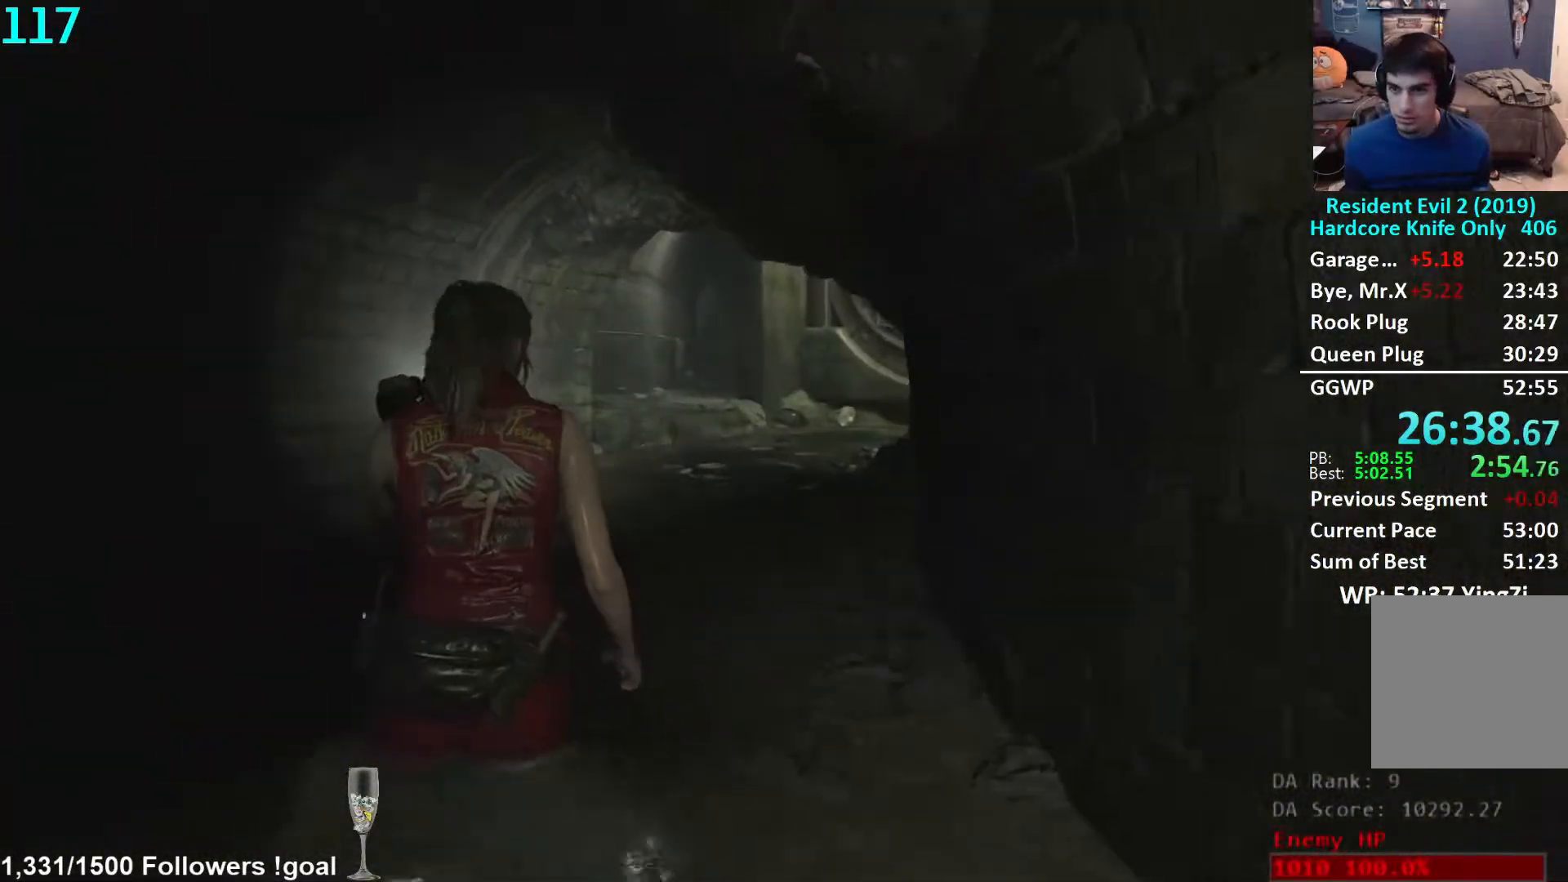
Gameplay with a controller (Xbox layout); each line is a JSON object with the inputs held at the frame after it. "events" lists button and stick changes between this image and that frame as [ms after this image, input, new state], when the widget could be followed in between. Not read: R3 START.
{"buttons": [], "left_stick": "up", "right_stick": "center", "events": []}
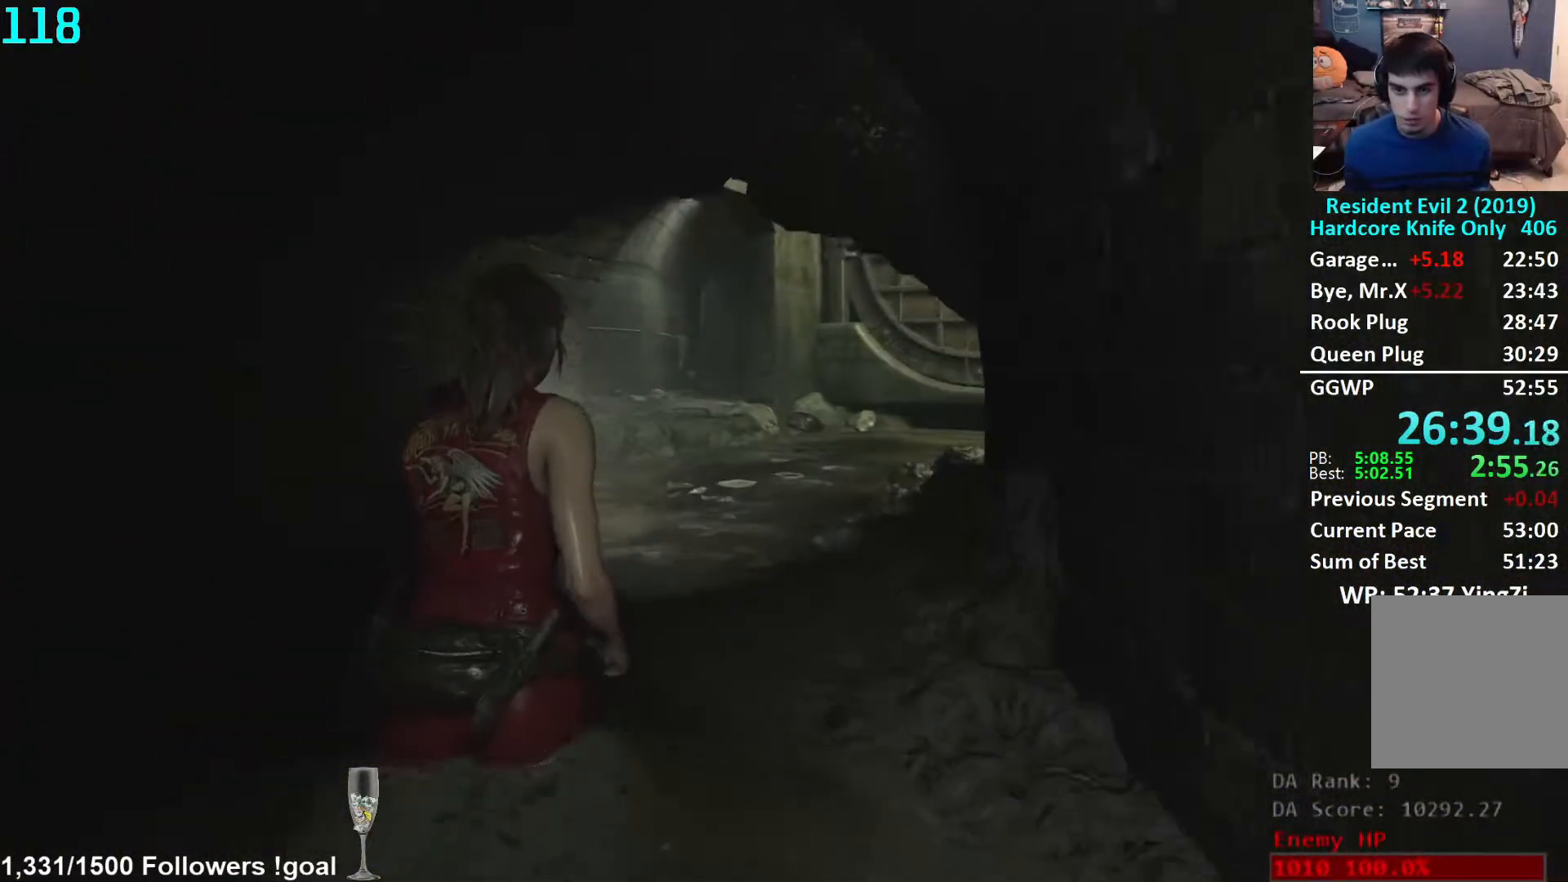
{"buttons": [], "left_stick": "up", "right_stick": "center", "events": []}
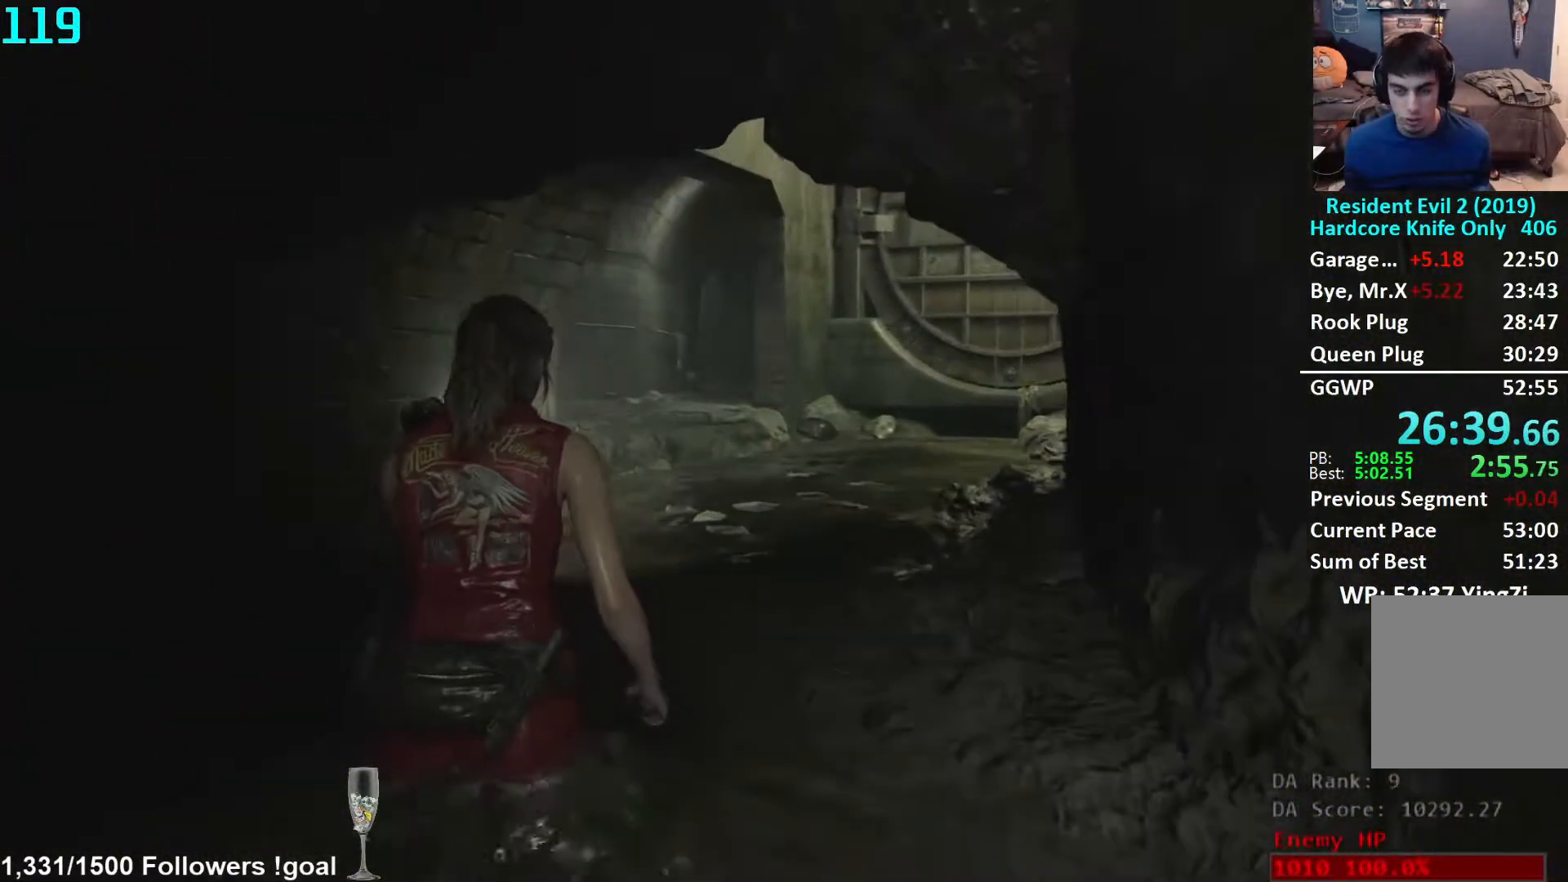
{"buttons": [], "left_stick": "up", "right_stick": "center", "events": []}
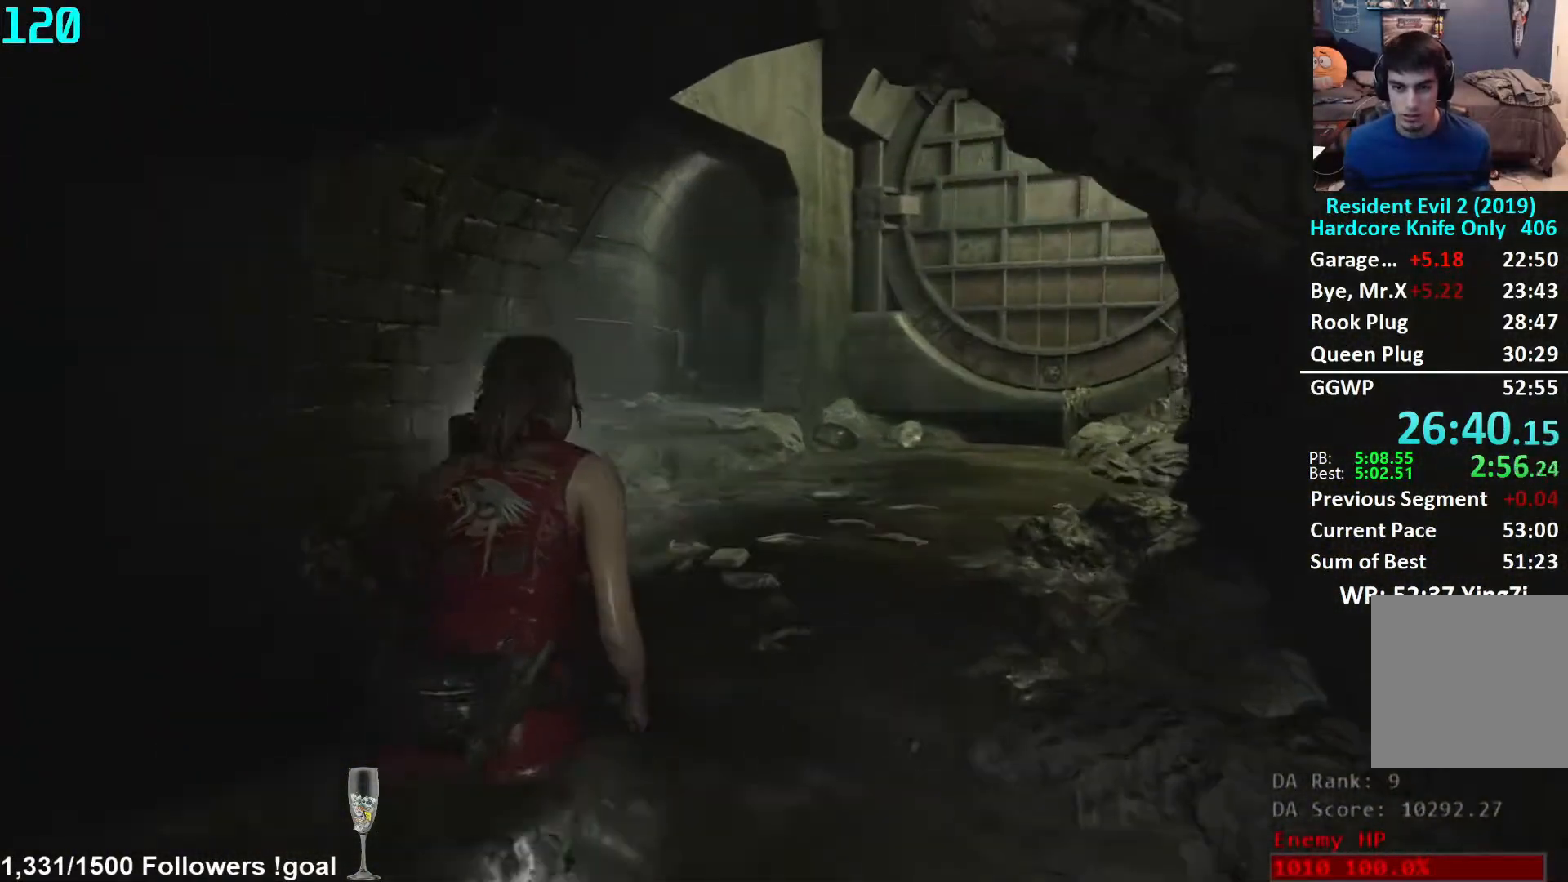
{"buttons": [], "left_stick": "up", "right_stick": "center", "events": [[350, "right_stick", "down"], [483, "right_stick", "center"]]}
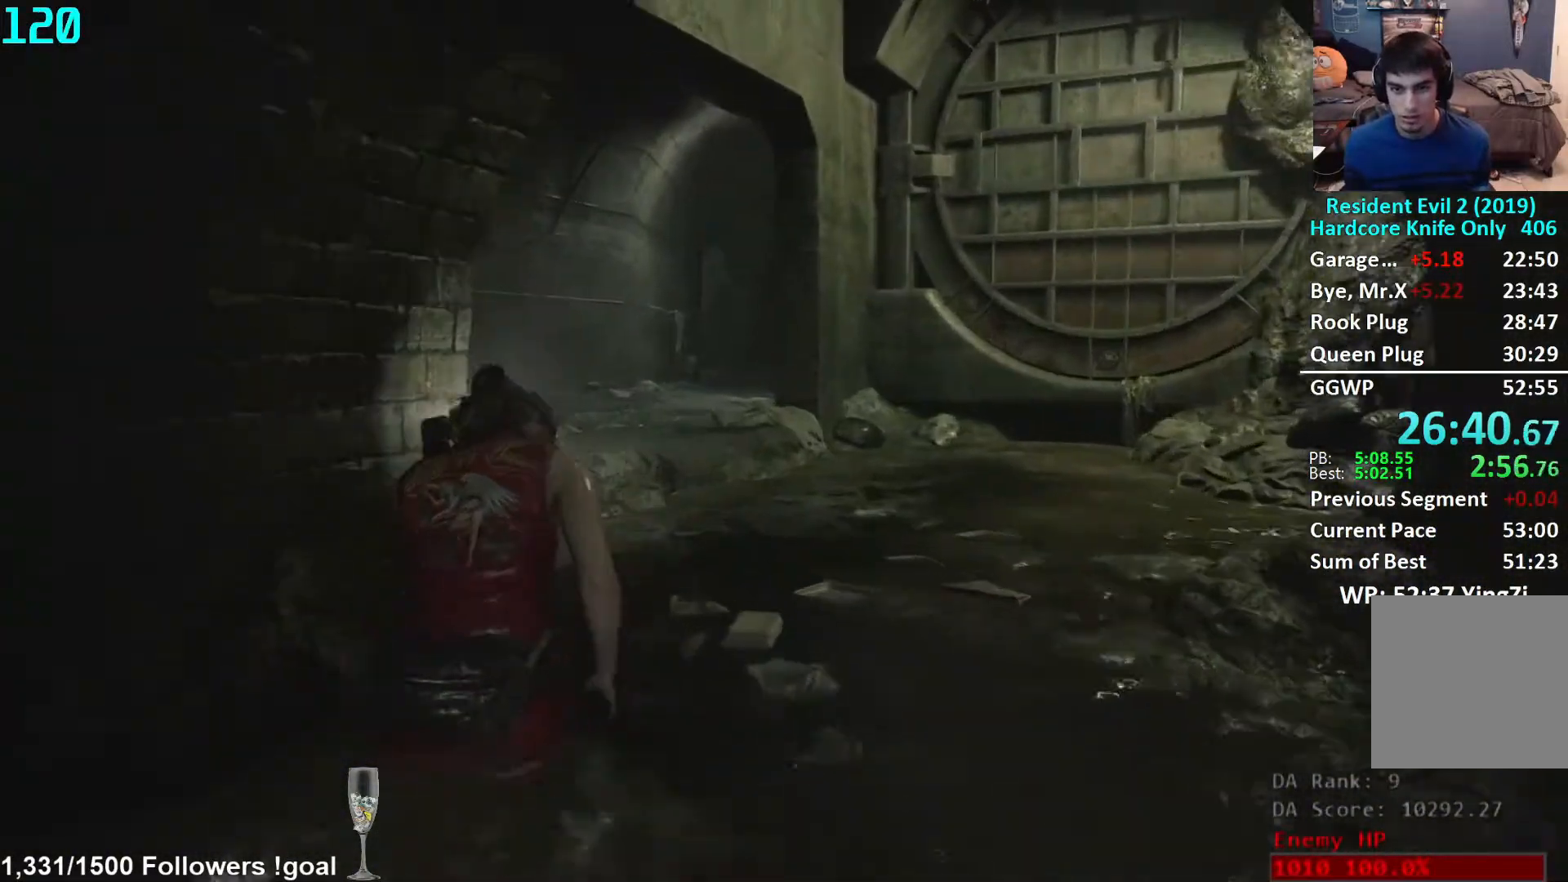
{"buttons": [], "left_stick": "up", "right_stick": "center", "events": [[333, "right_stick", "down"], [467, "right_stick", "center"]]}
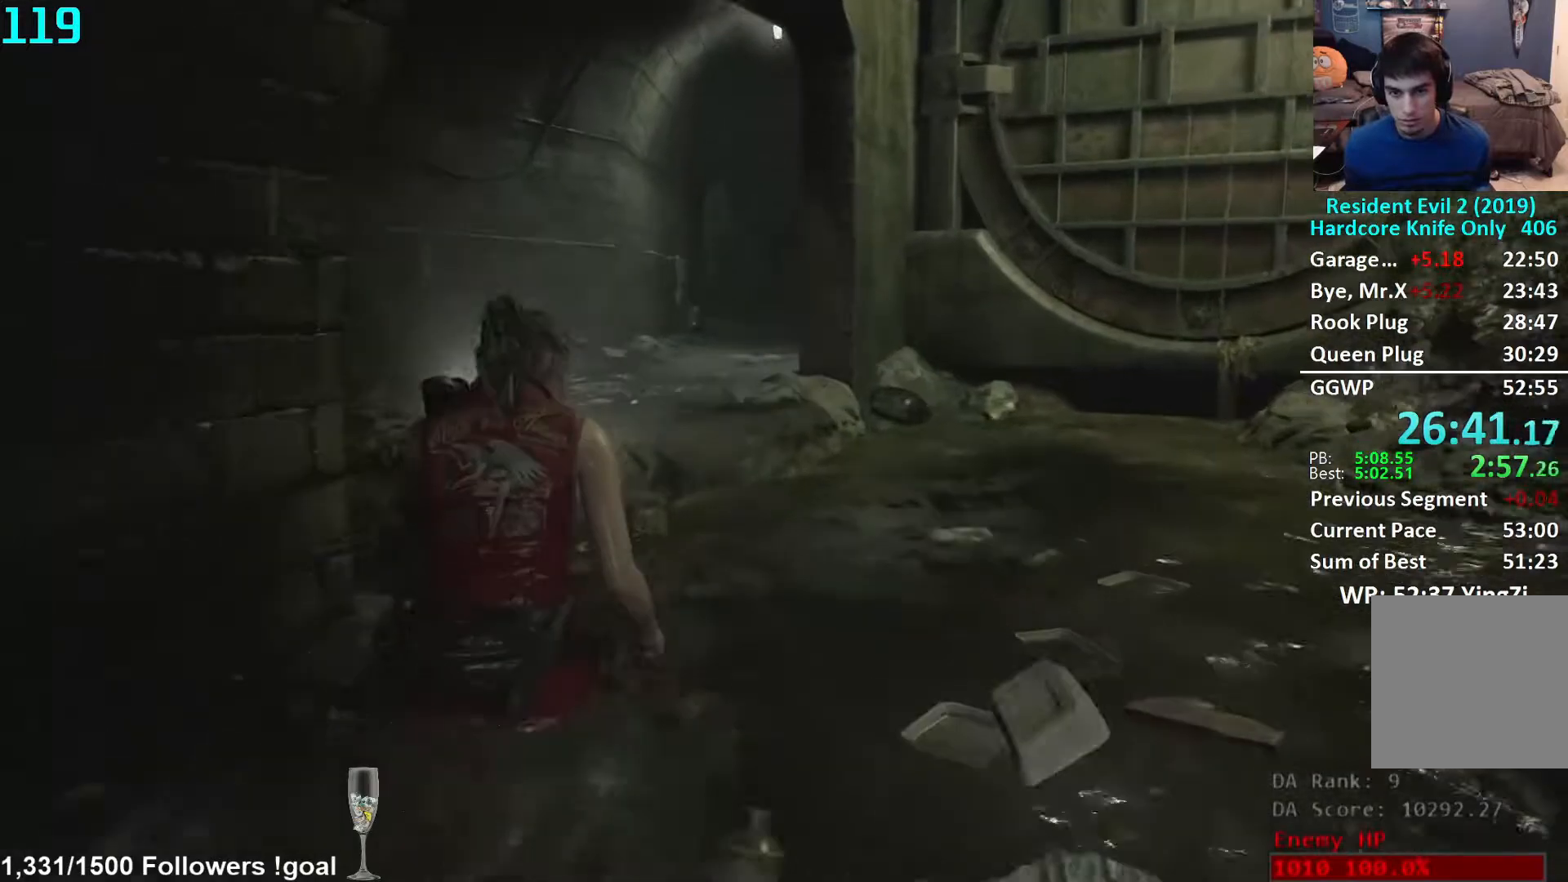
{"buttons": ["A"], "left_stick": "up", "right_stick": "center", "events": [[67, "A", "down"], [133, "A", "up"], [200, "A", "down"], [267, "A", "up"], [367, "A", "down"], [417, "A", "up"], [500, "A", "down"]]}
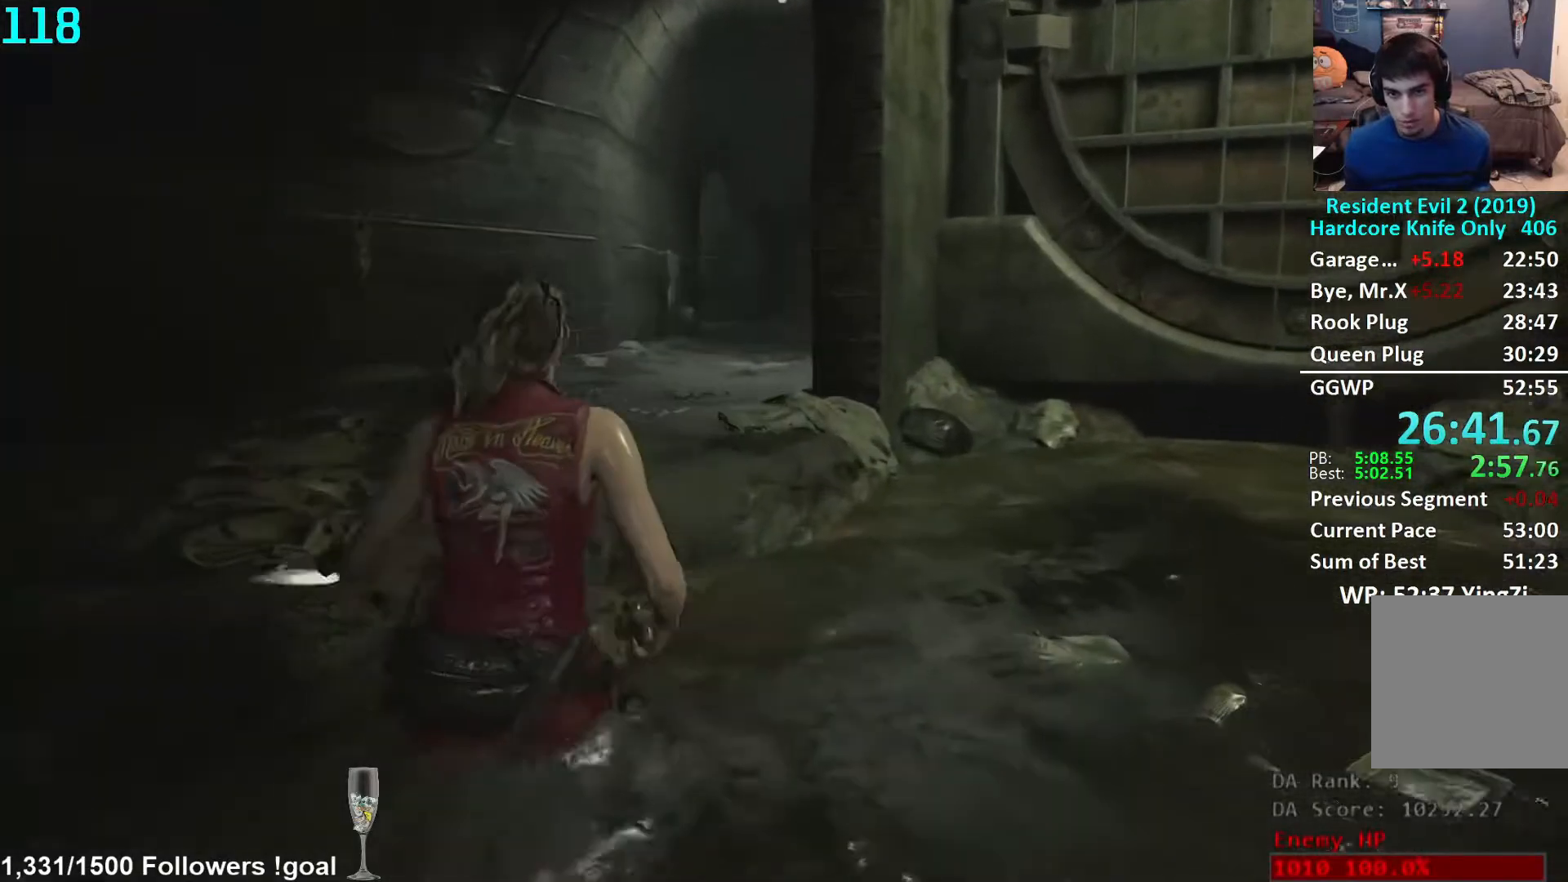
{"buttons": [], "left_stick": "up", "right_stick": "center", "events": [[33, "A", "up"], [133, "A", "down"], [183, "A", "up"], [383, "right_stick", "down-right"], [500, "right_stick", "center"]]}
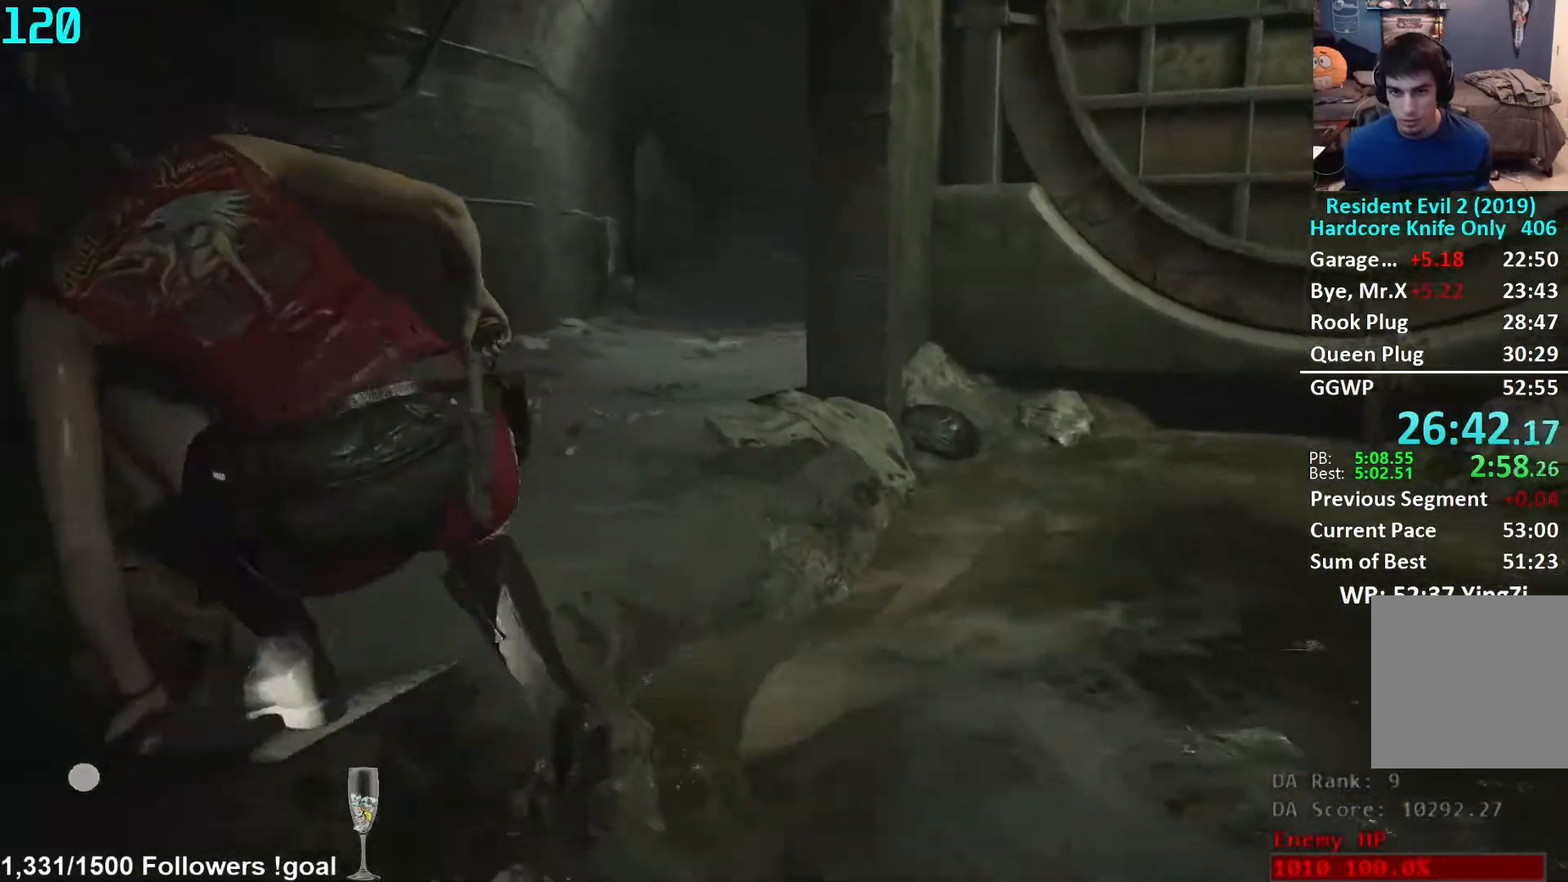
{"buttons": ["L3"], "left_stick": "up", "right_stick": "center", "events": [[250, "L3", "down"], [367, "L3", "up"], [433, "L3", "down"]]}
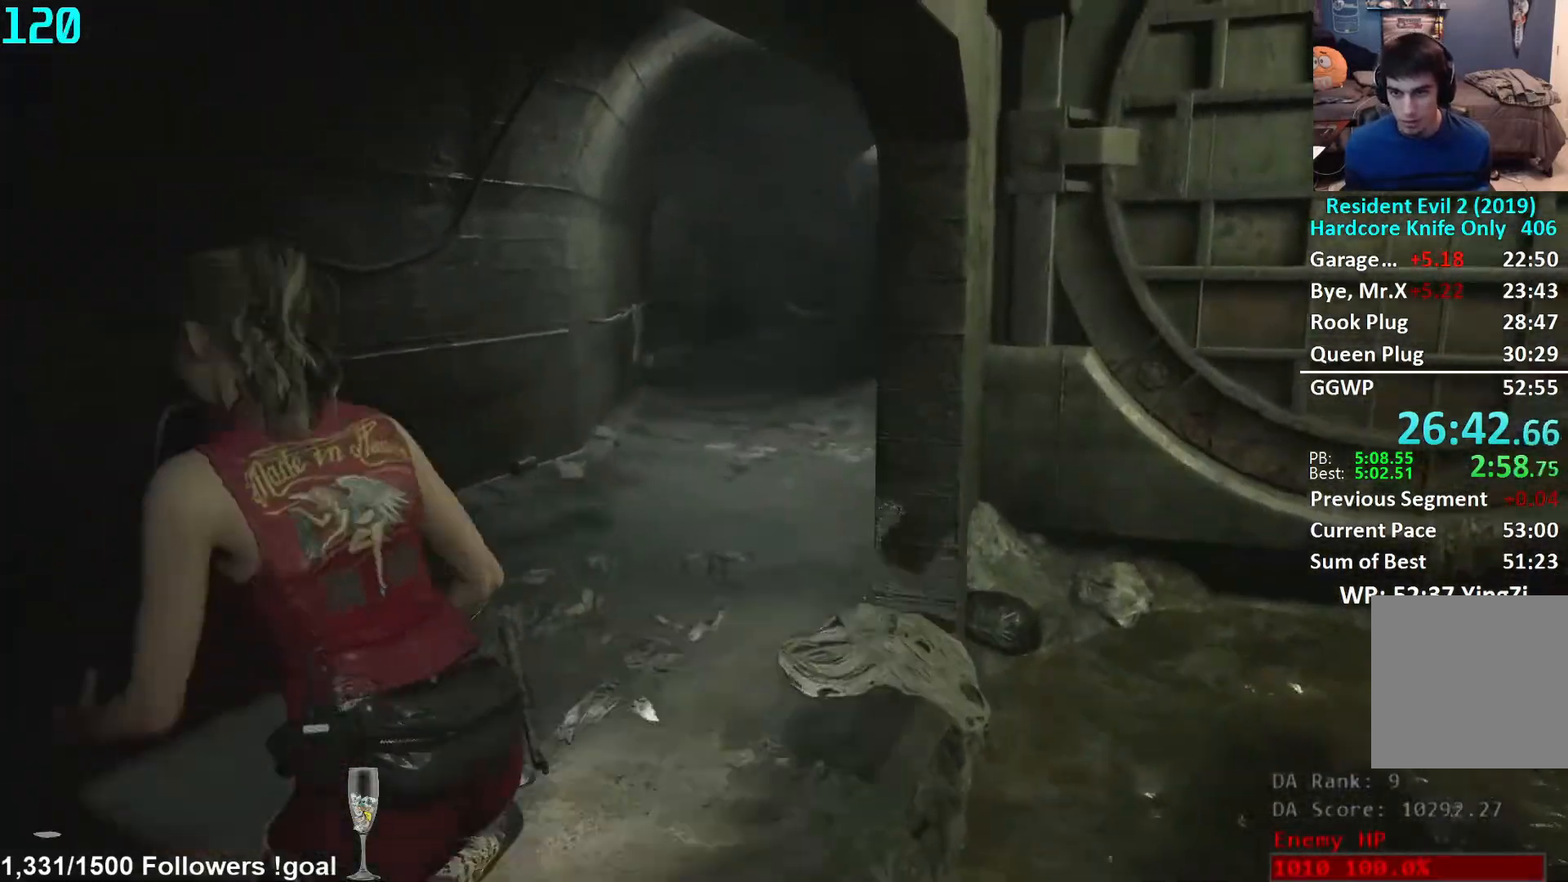
{"buttons": [], "left_stick": "up", "right_stick": "center", "events": [[33, "L3", "up"], [83, "L3", "down"], [183, "L3", "up"], [233, "L3", "down"], [350, "L3", "up"]]}
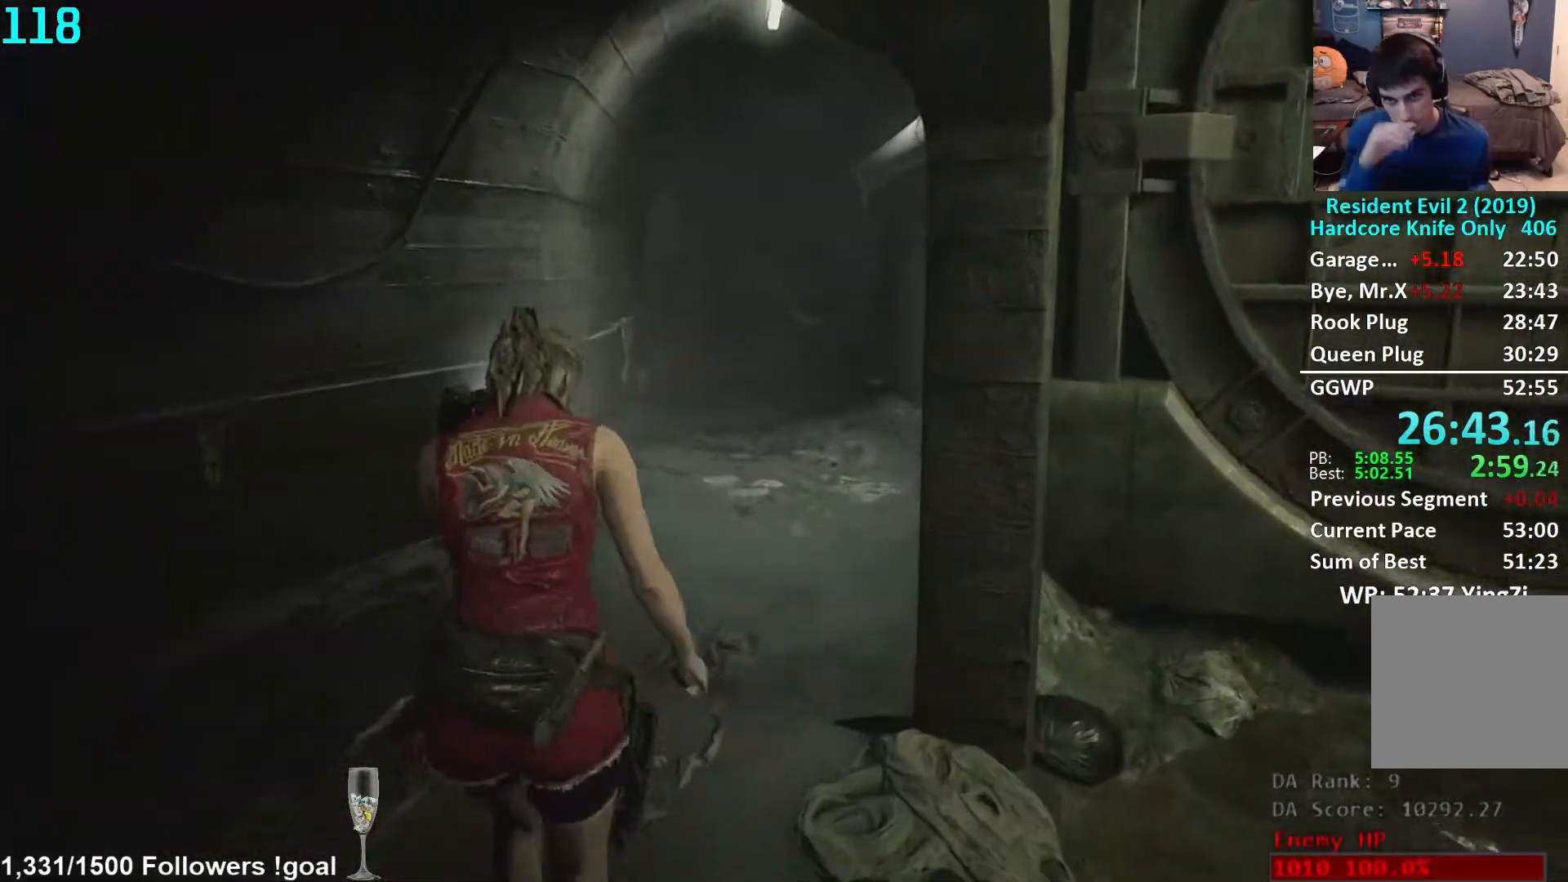
{"buttons": [], "left_stick": "up", "right_stick": "center", "events": []}
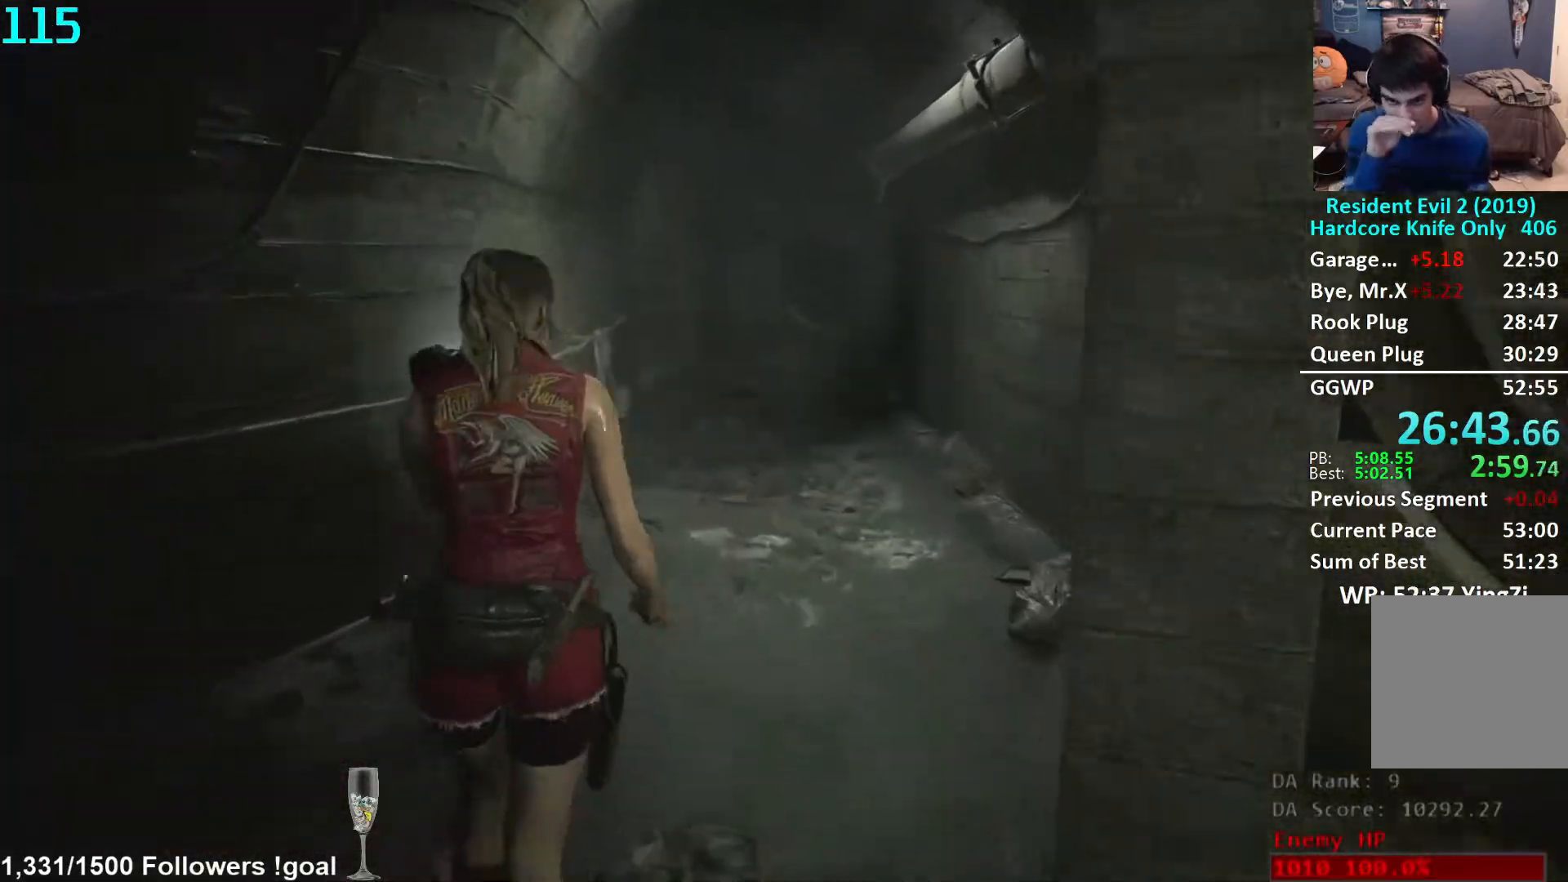
{"buttons": [], "left_stick": "up", "right_stick": "center", "events": []}
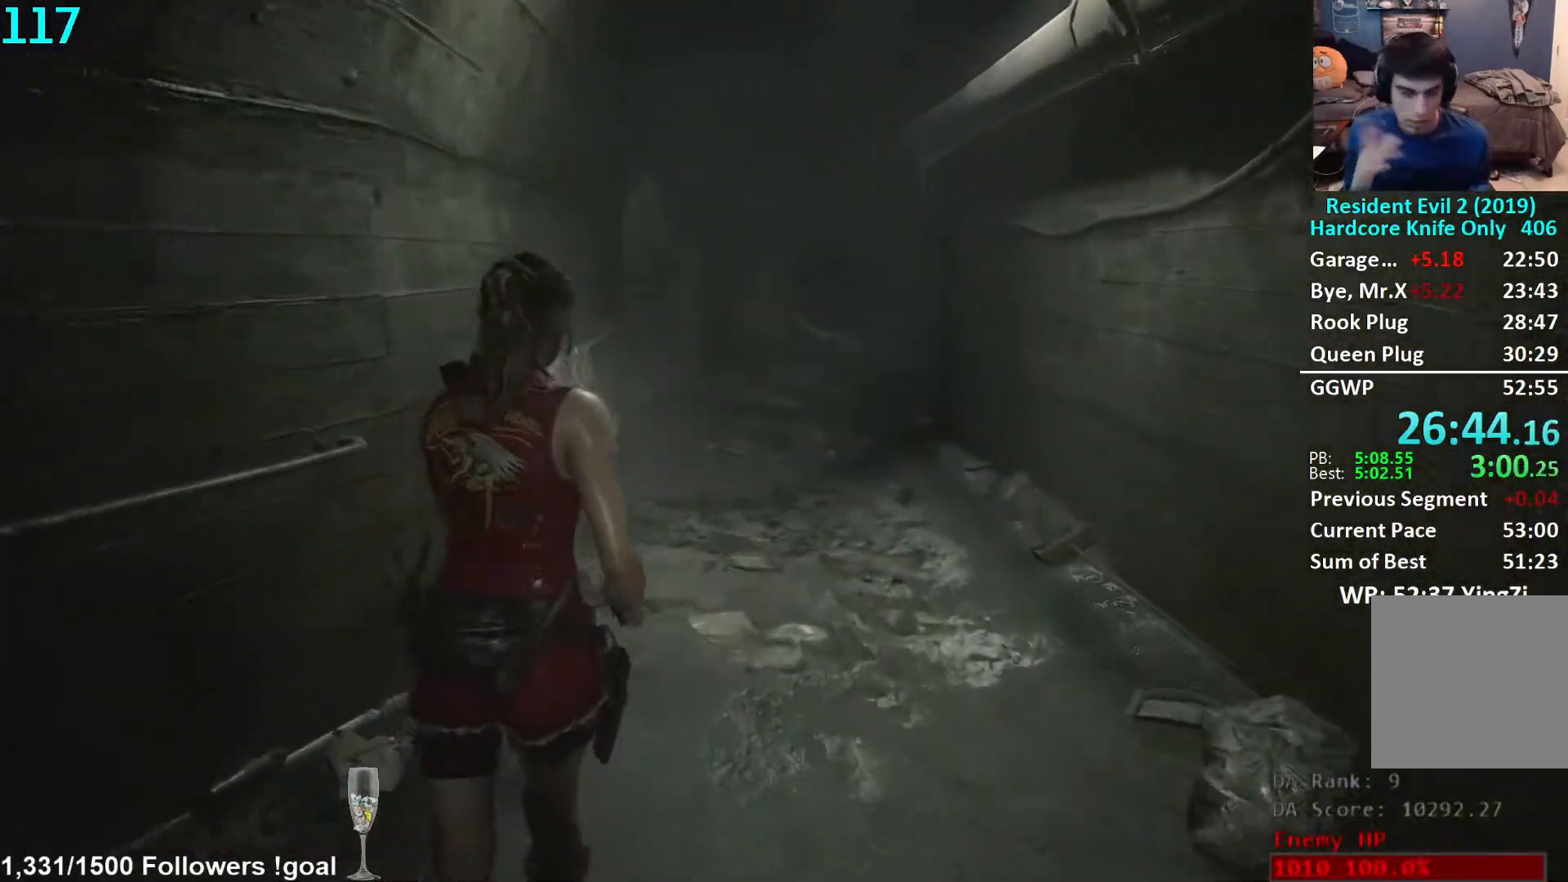
{"buttons": [], "left_stick": "up", "right_stick": "center", "events": []}
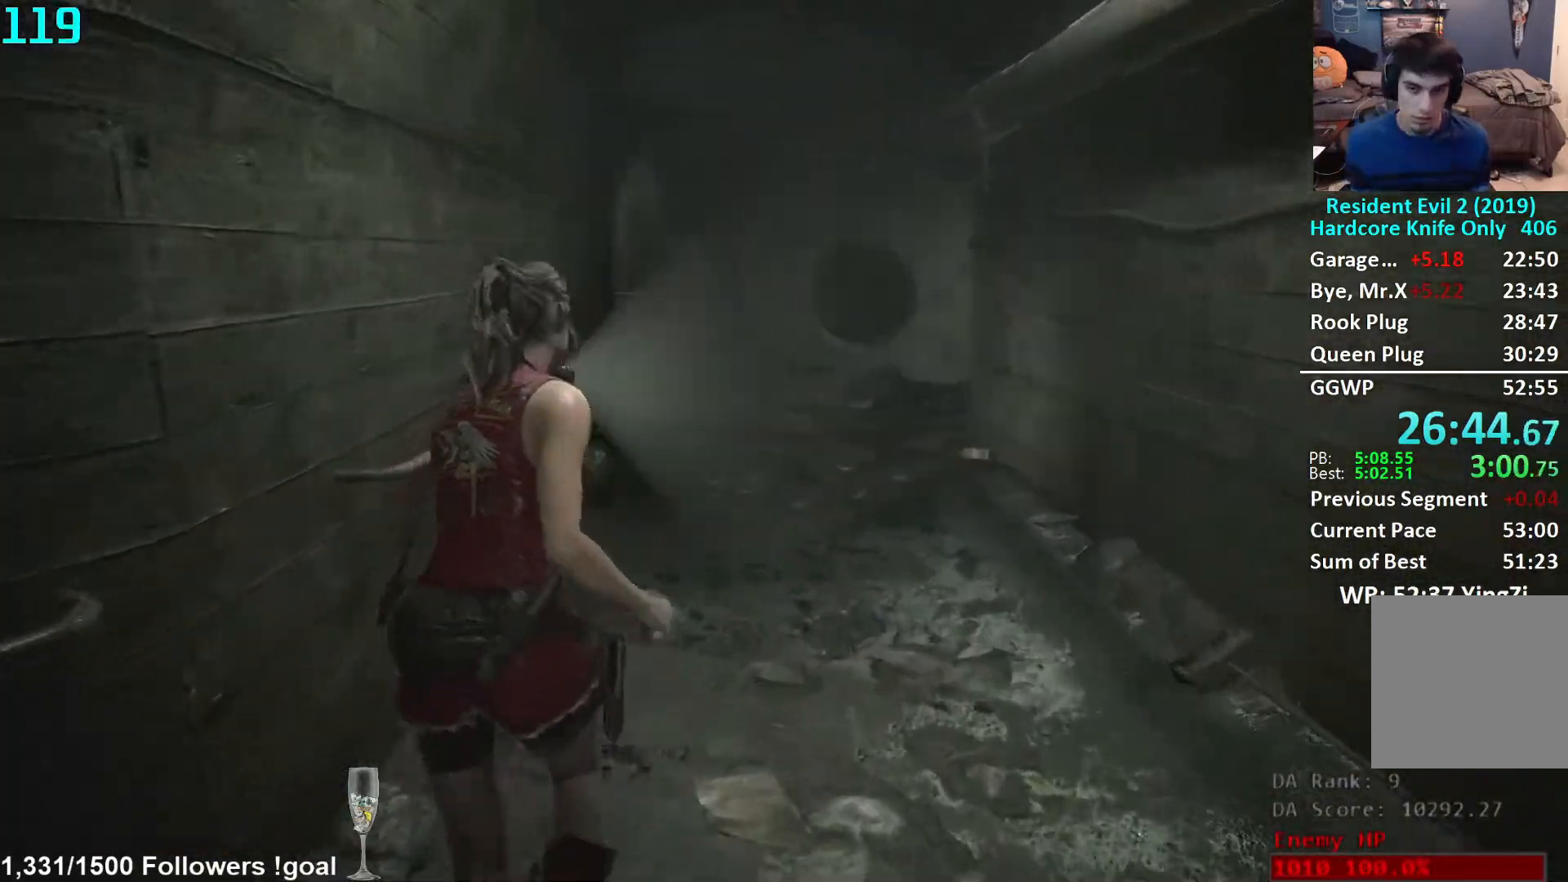
{"buttons": [], "left_stick": "up", "right_stick": "center", "events": []}
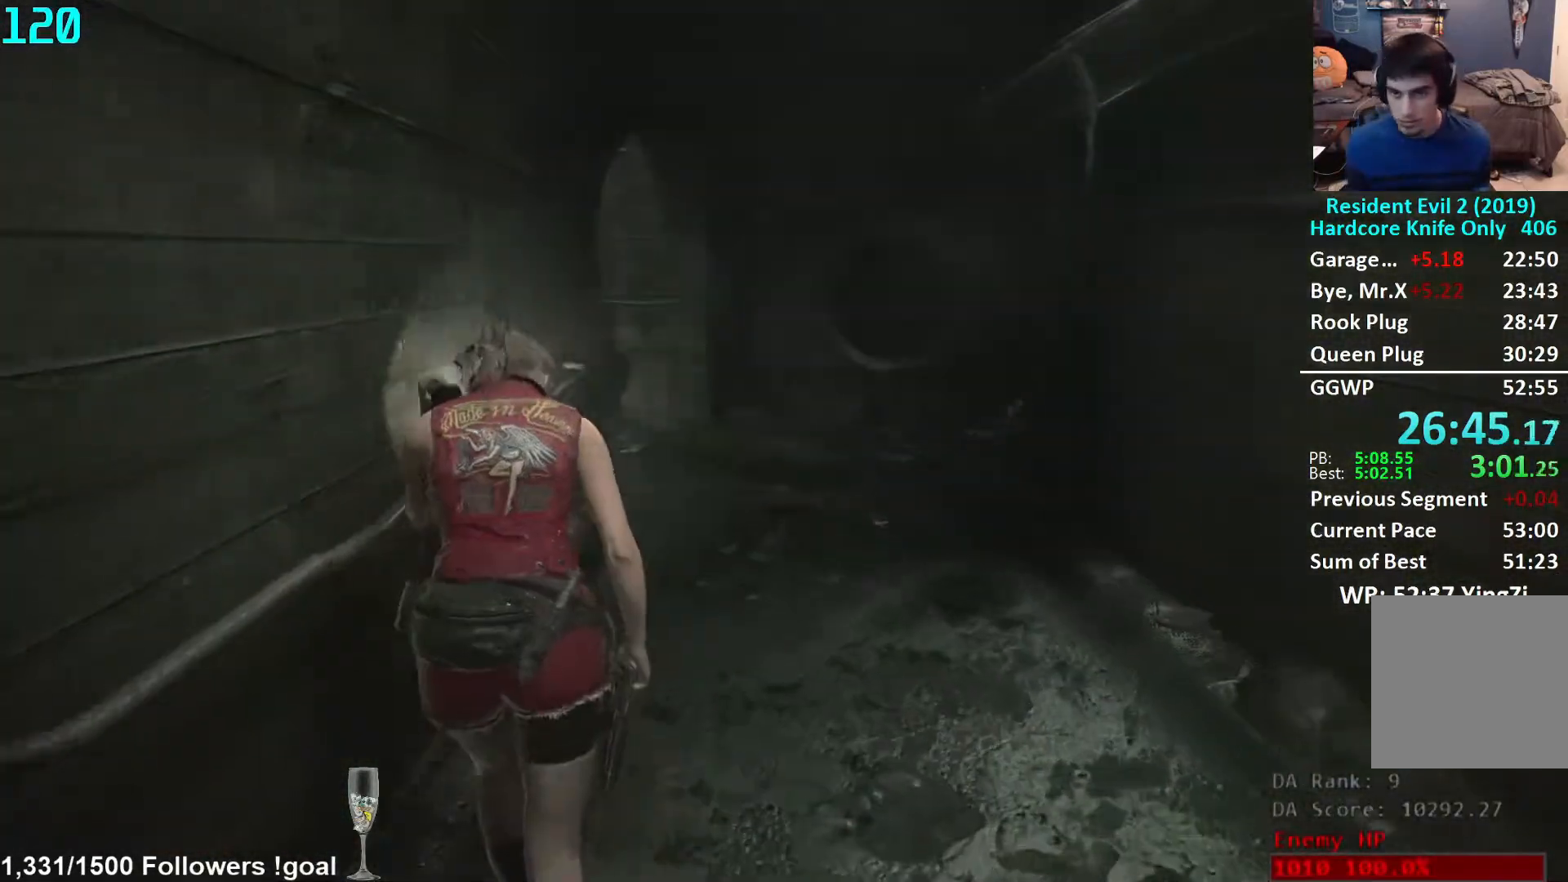
{"buttons": [], "left_stick": "up", "right_stick": "center", "events": []}
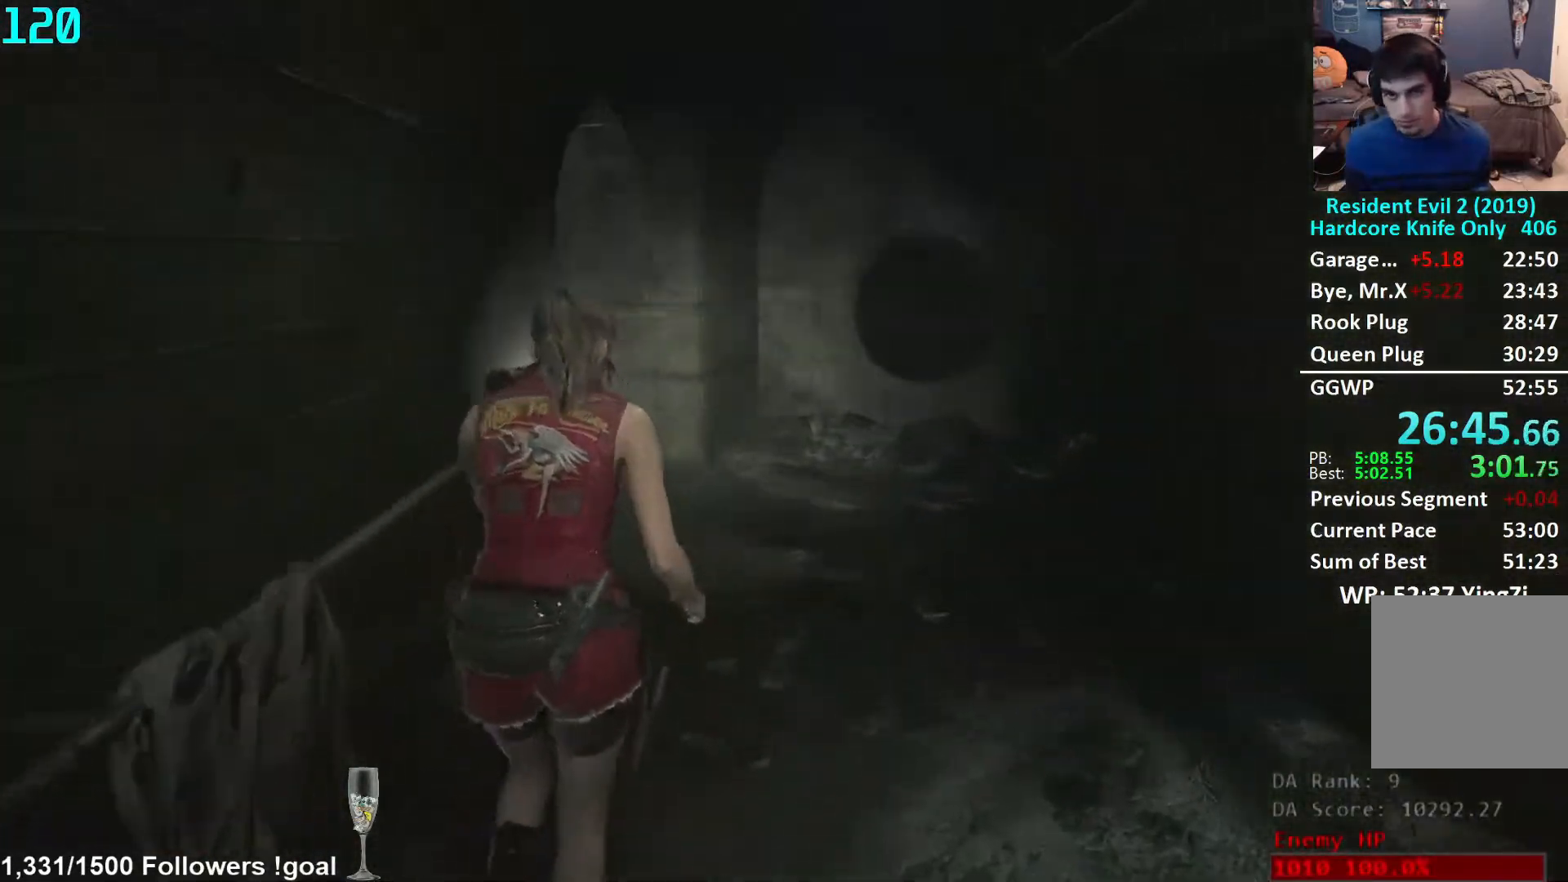
{"buttons": [], "left_stick": "up", "right_stick": "down-left", "events": [[200, "right_stick", "down-left"]]}
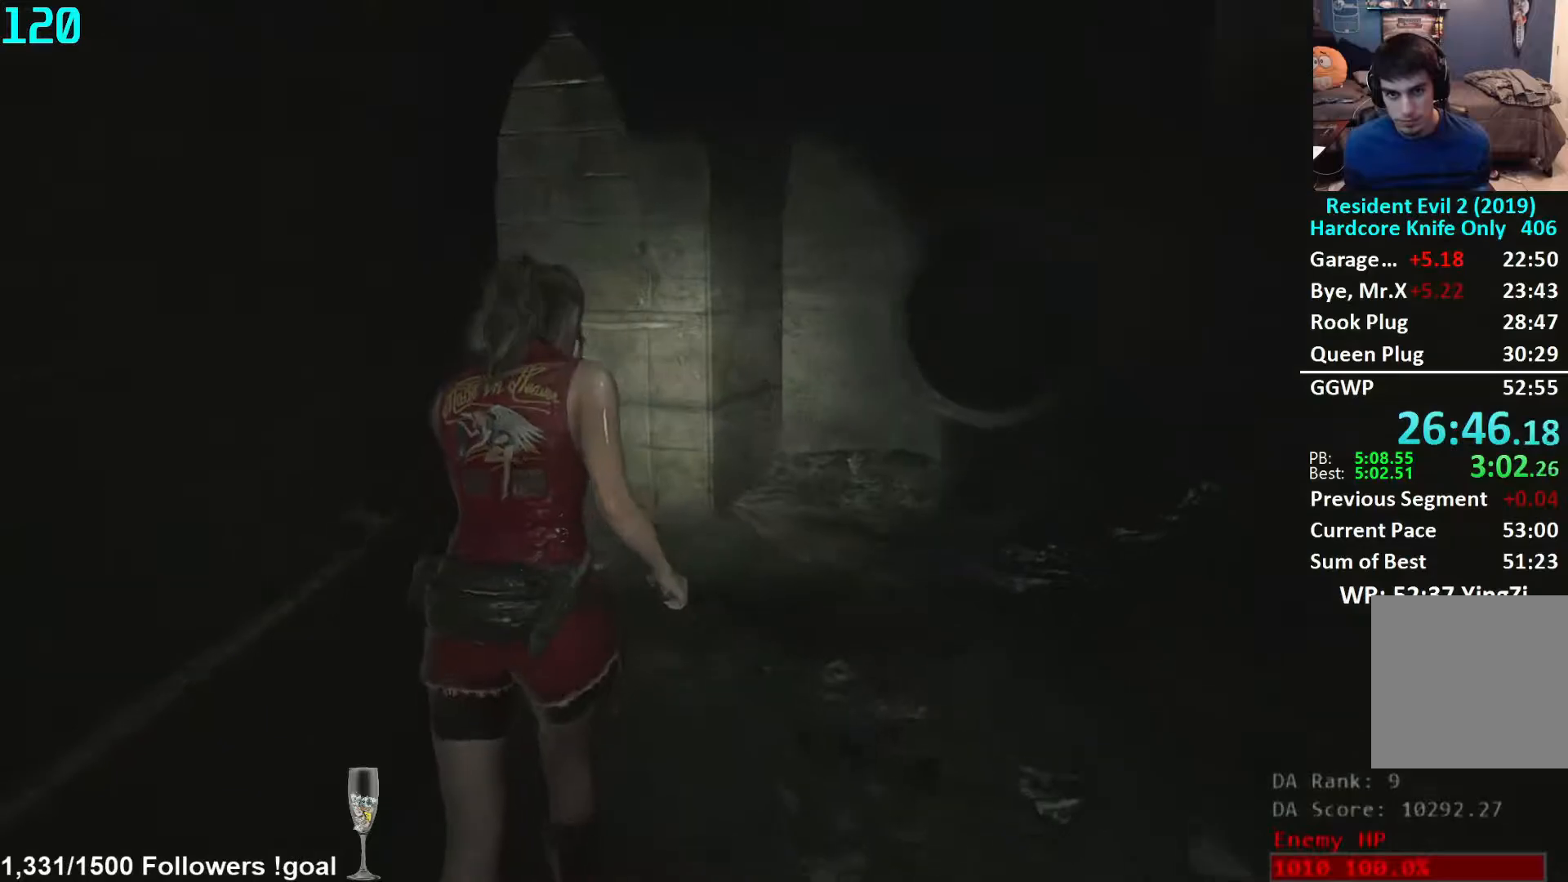
{"buttons": [], "left_stick": "up", "right_stick": "left", "events": [[350, "right_stick", "left"]]}
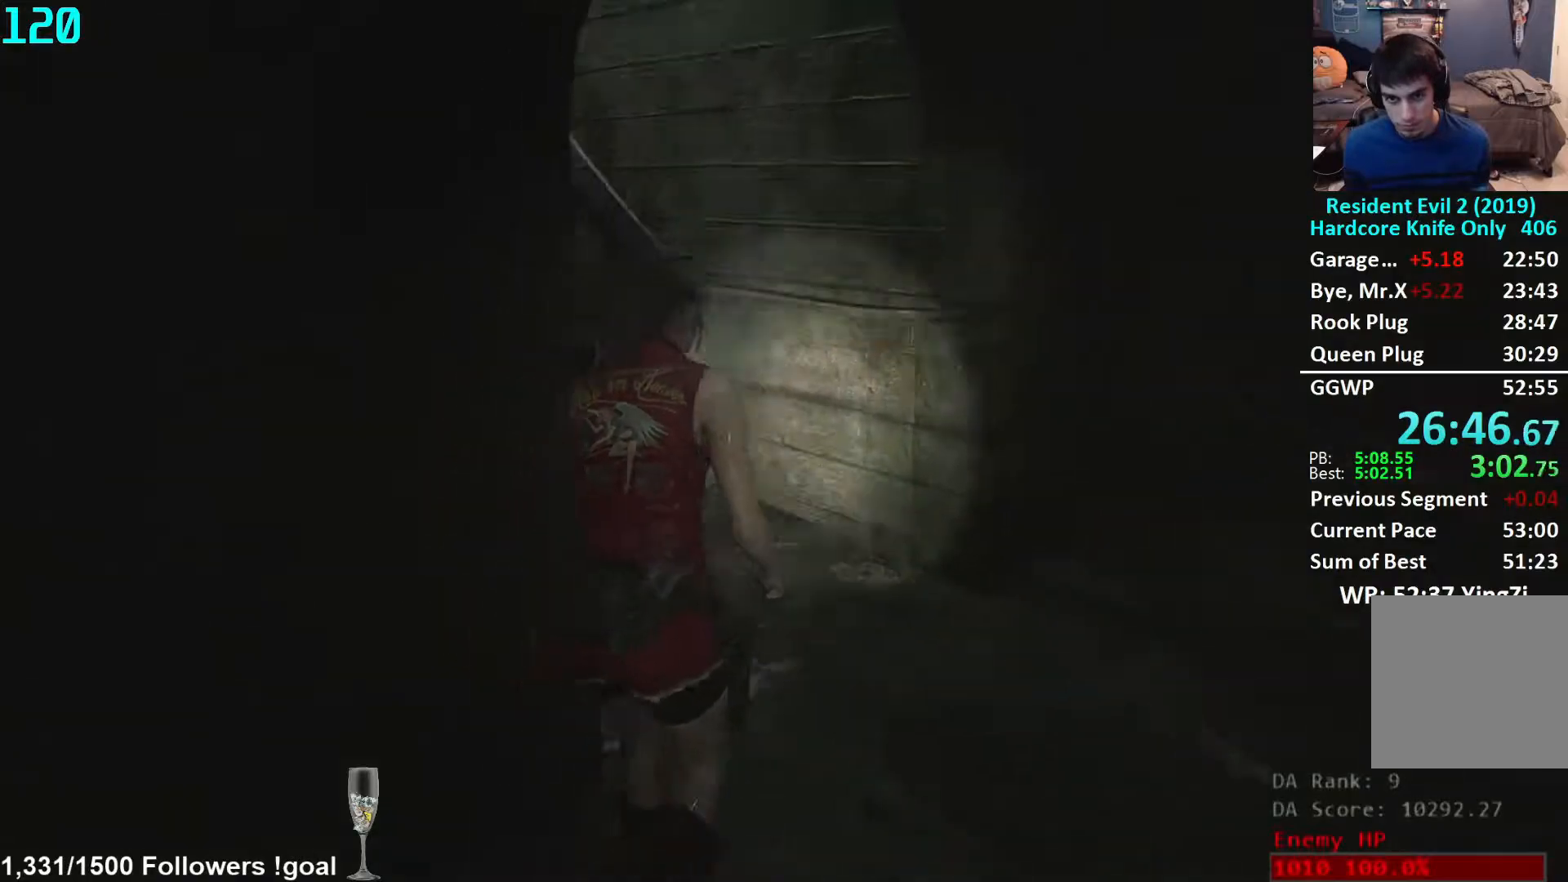
{"buttons": [], "left_stick": "up", "right_stick": "center", "events": [[267, "right_stick", "center"]]}
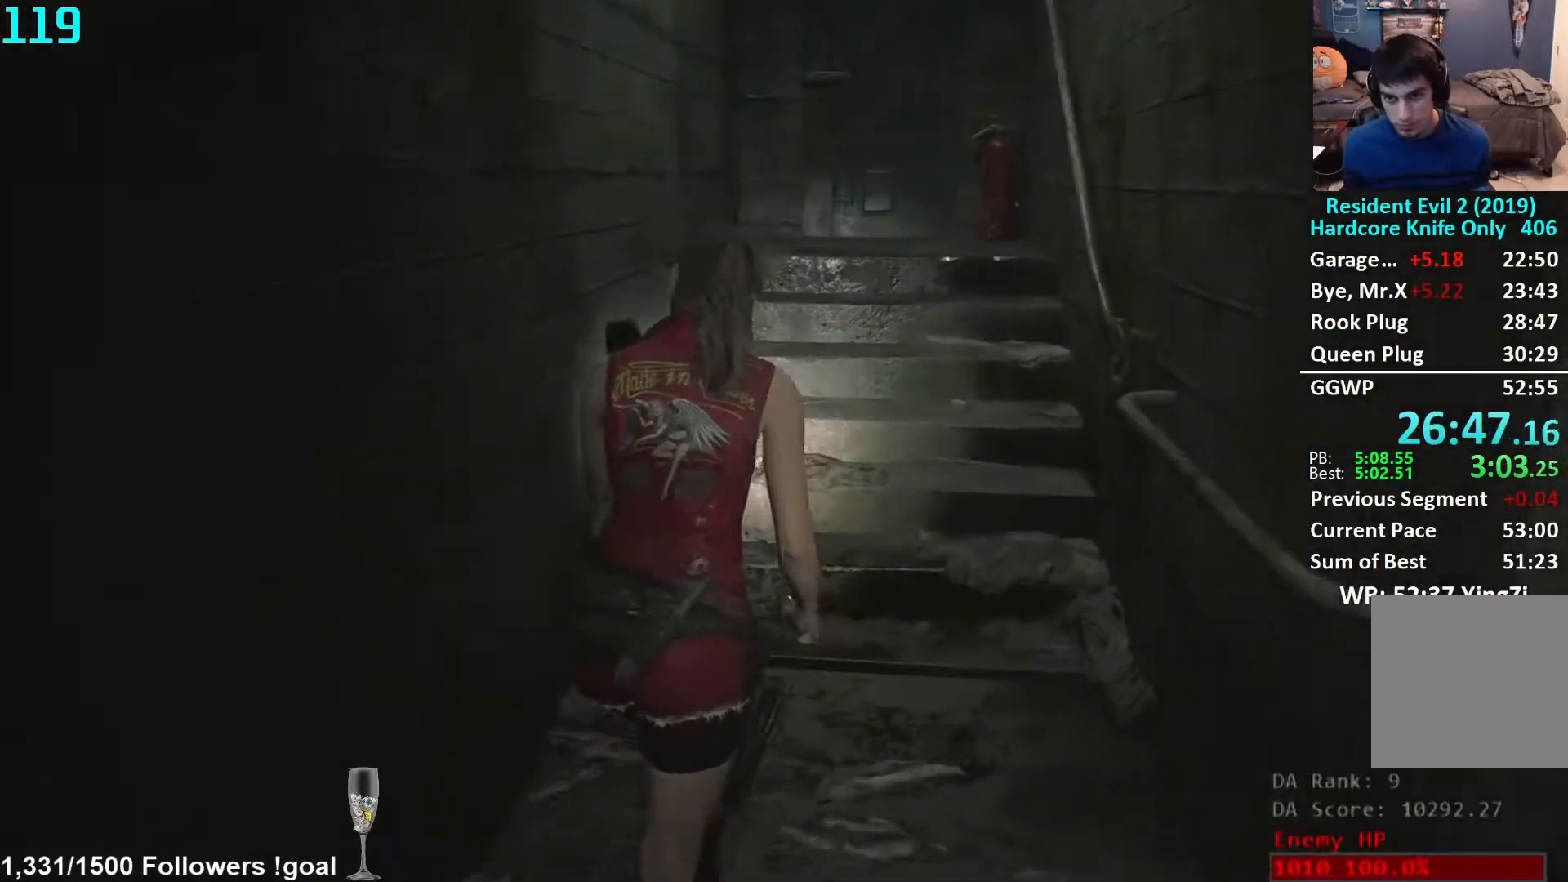
{"buttons": [], "left_stick": "up", "right_stick": "center", "events": [[233, "right_stick", "down"], [350, "right_stick", "center"]]}
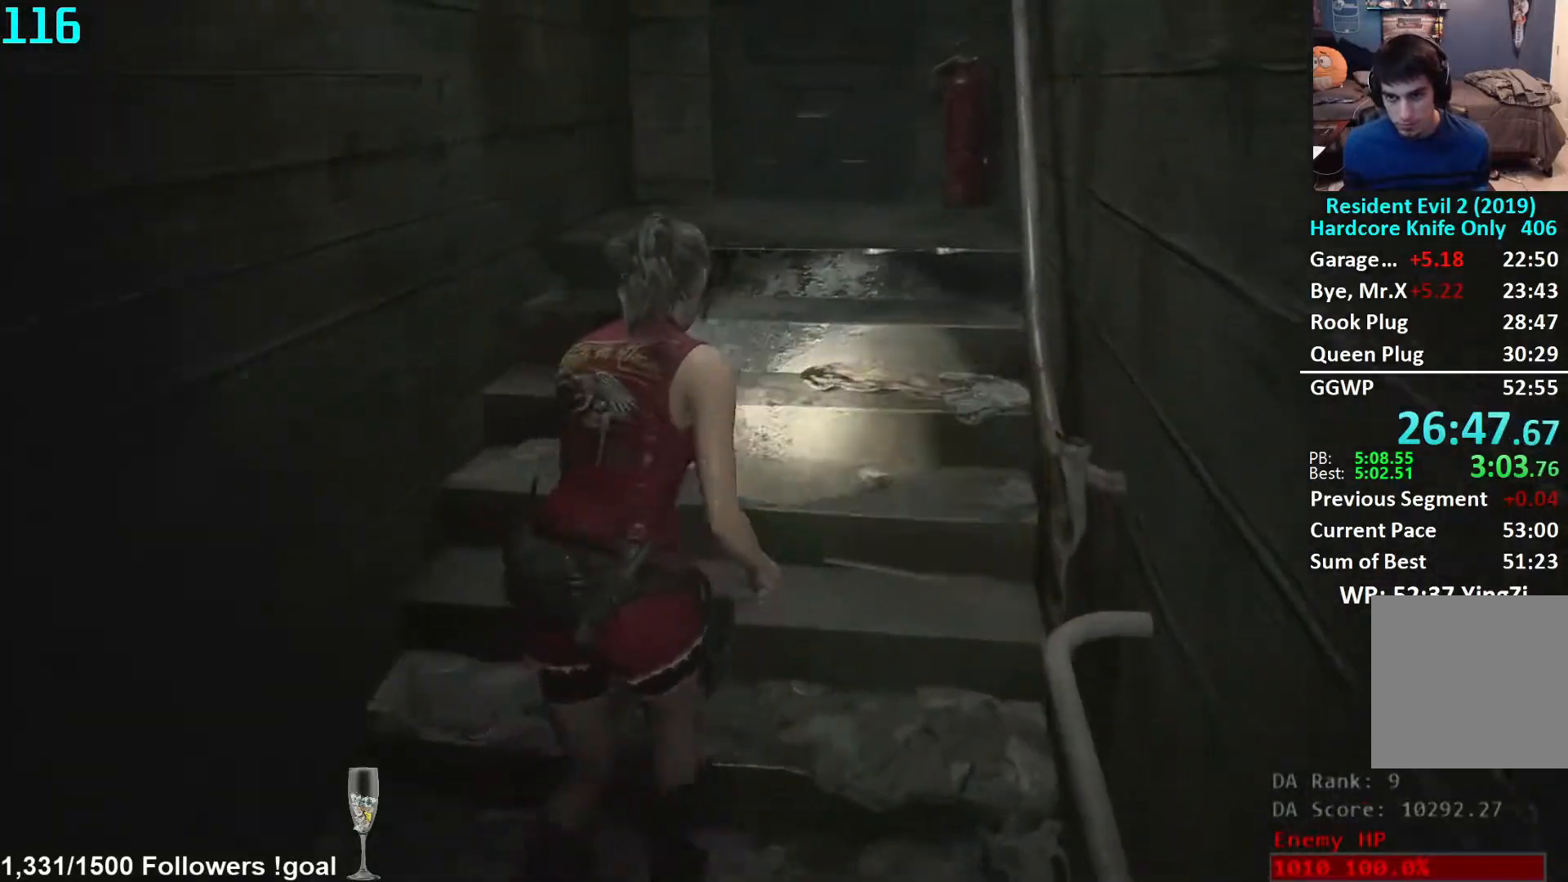
{"buttons": [], "left_stick": "up", "right_stick": "center", "events": [[133, "L2", "down"], [167, "L2", "up"]]}
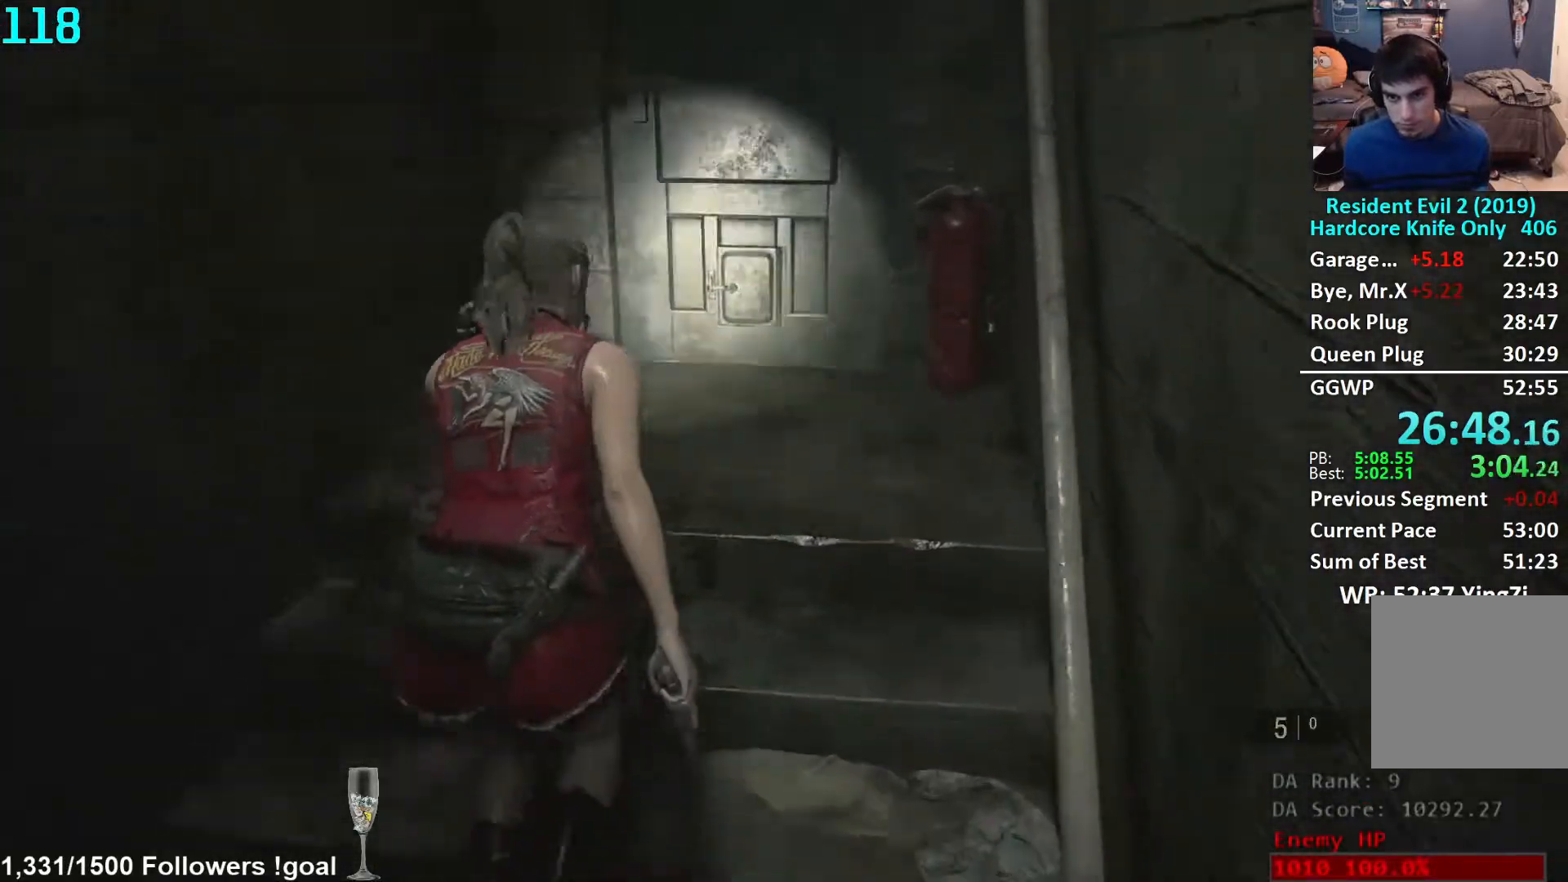
{"buttons": [], "left_stick": "up", "right_stick": "center", "events": [[383, "right_stick", "down"], [500, "right_stick", "center"]]}
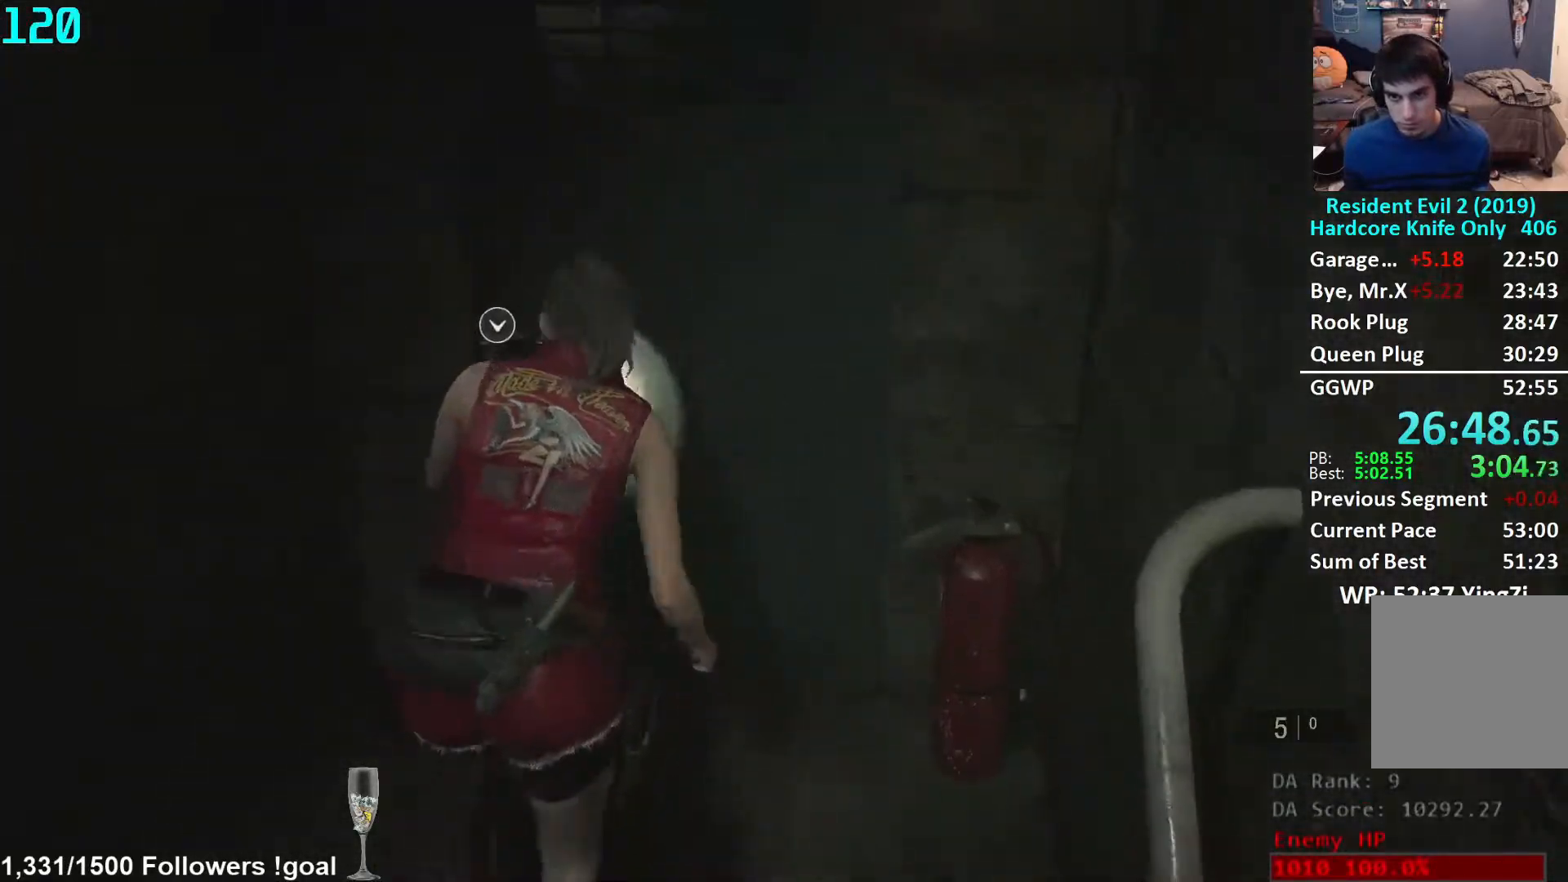
{"buttons": [], "left_stick": "up", "right_stick": "left", "events": [[100, "A", "down"], [133, "A", "up"], [200, "A", "down"], [267, "A", "up"], [450, "right_stick", "left"]]}
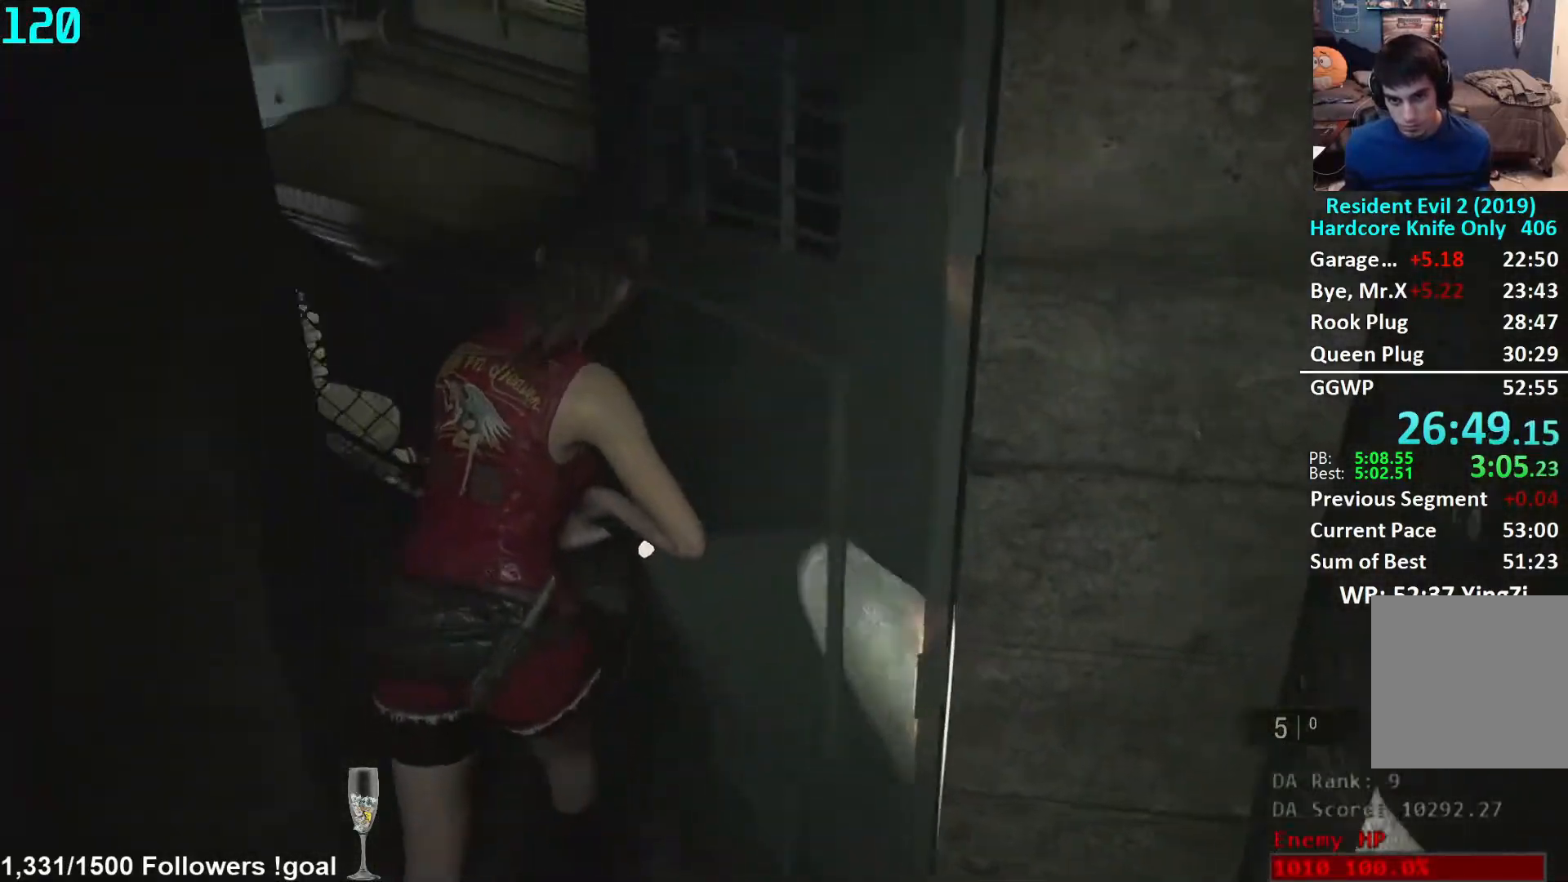
{"buttons": [], "left_stick": "up", "right_stick": "left", "events": [[100, "left_stick", "up-left"], [183, "L2", "down"], [233, "L2", "up"], [450, "left_stick", "up"]]}
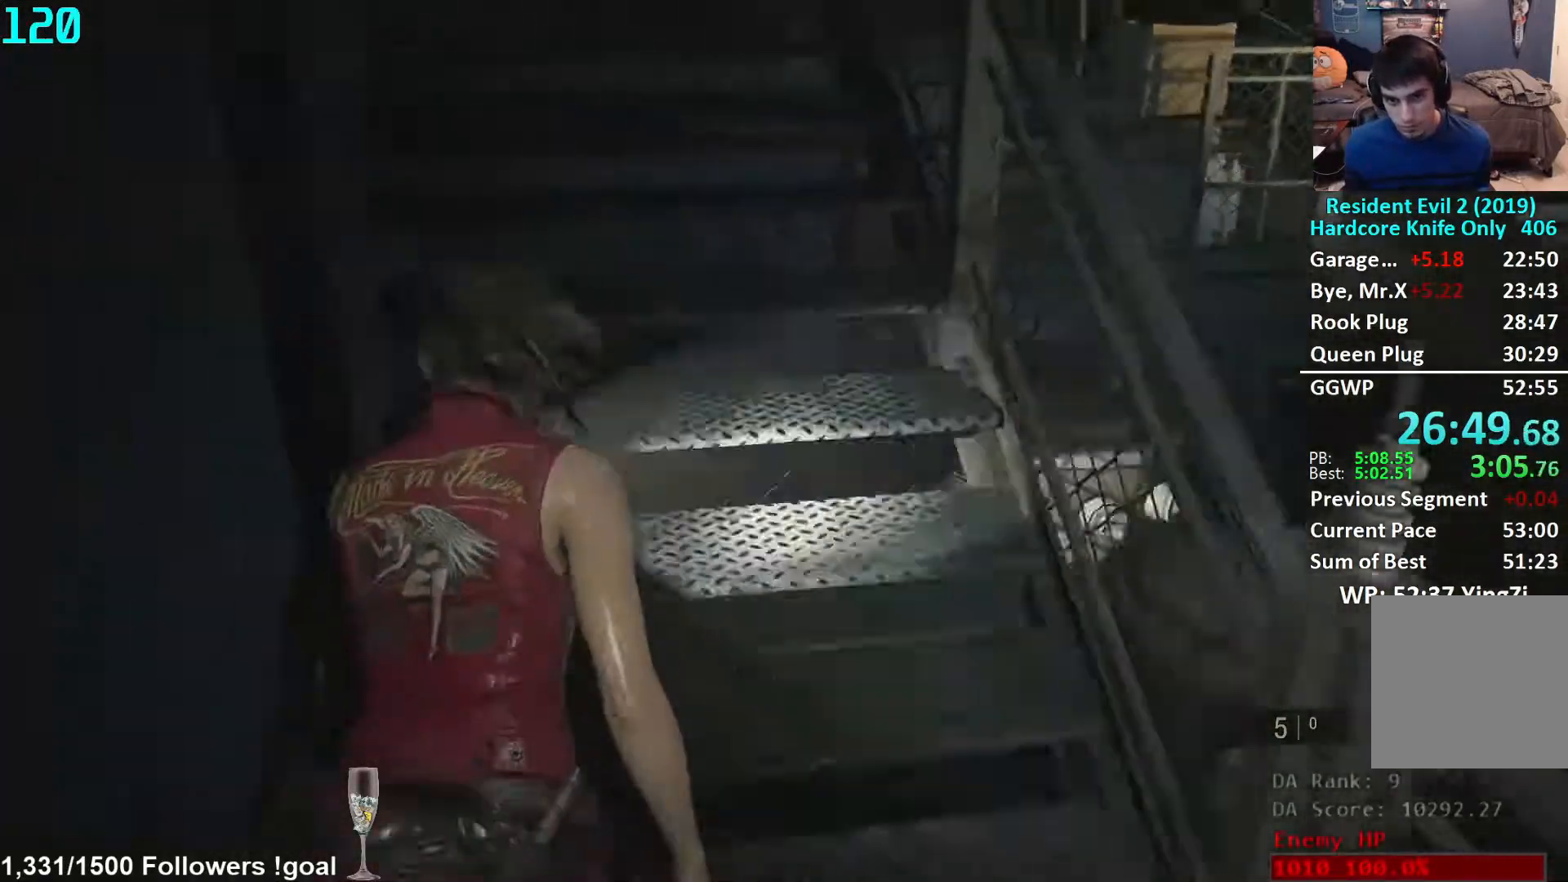
{"buttons": [], "left_stick": "up", "right_stick": "center", "events": [[67, "right_stick", "center"], [200, "L2", "down"], [250, "L2", "up"]]}
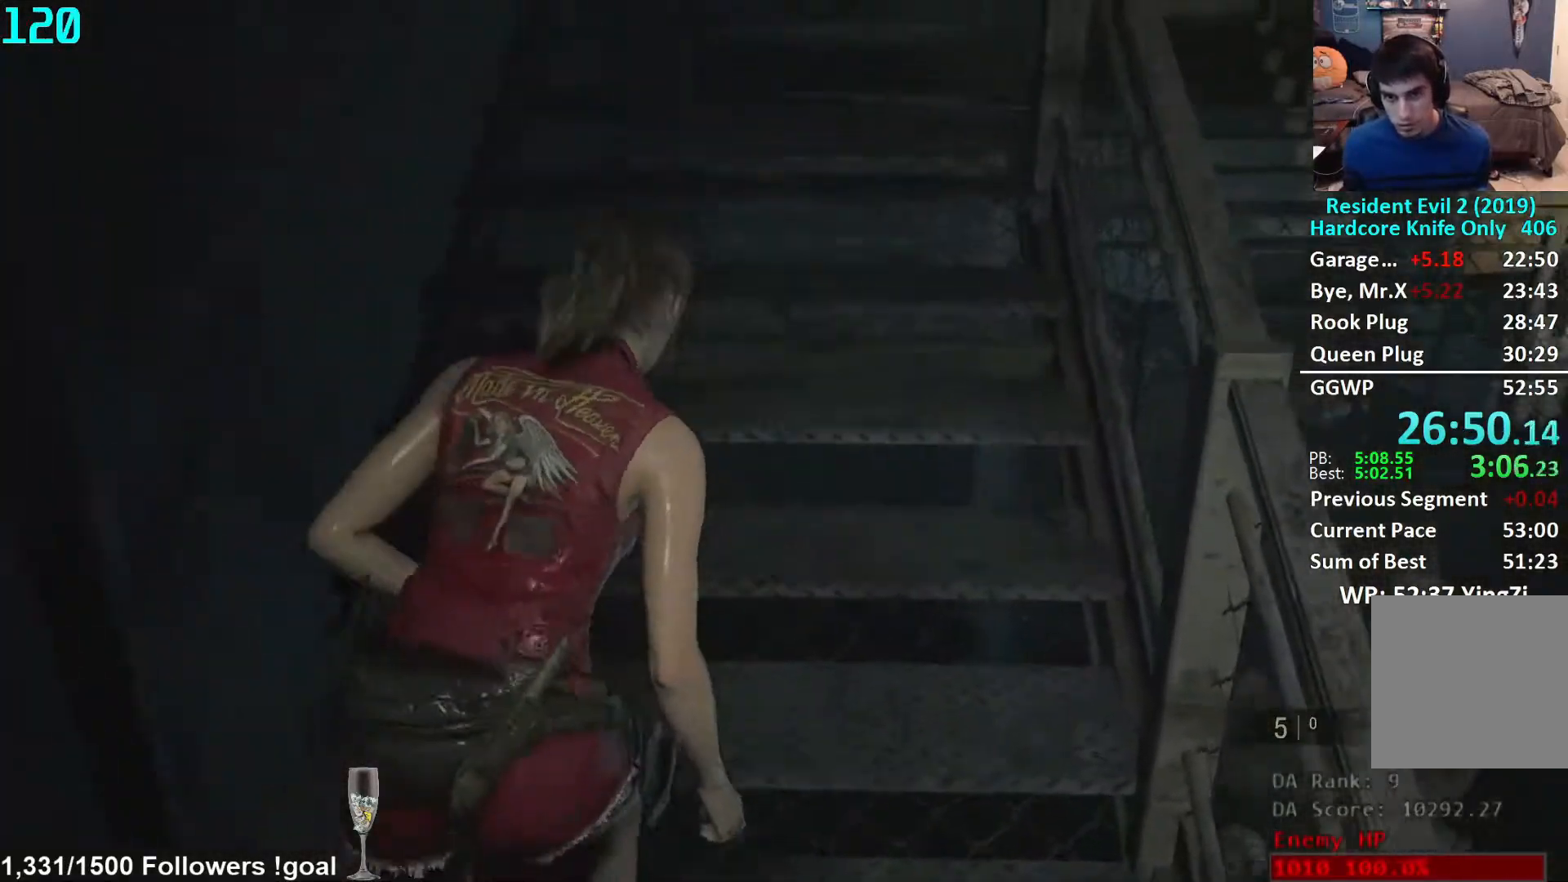
{"buttons": [], "left_stick": "up", "right_stick": "center", "events": [[200, "L2", "down"], [233, "L2", "up"]]}
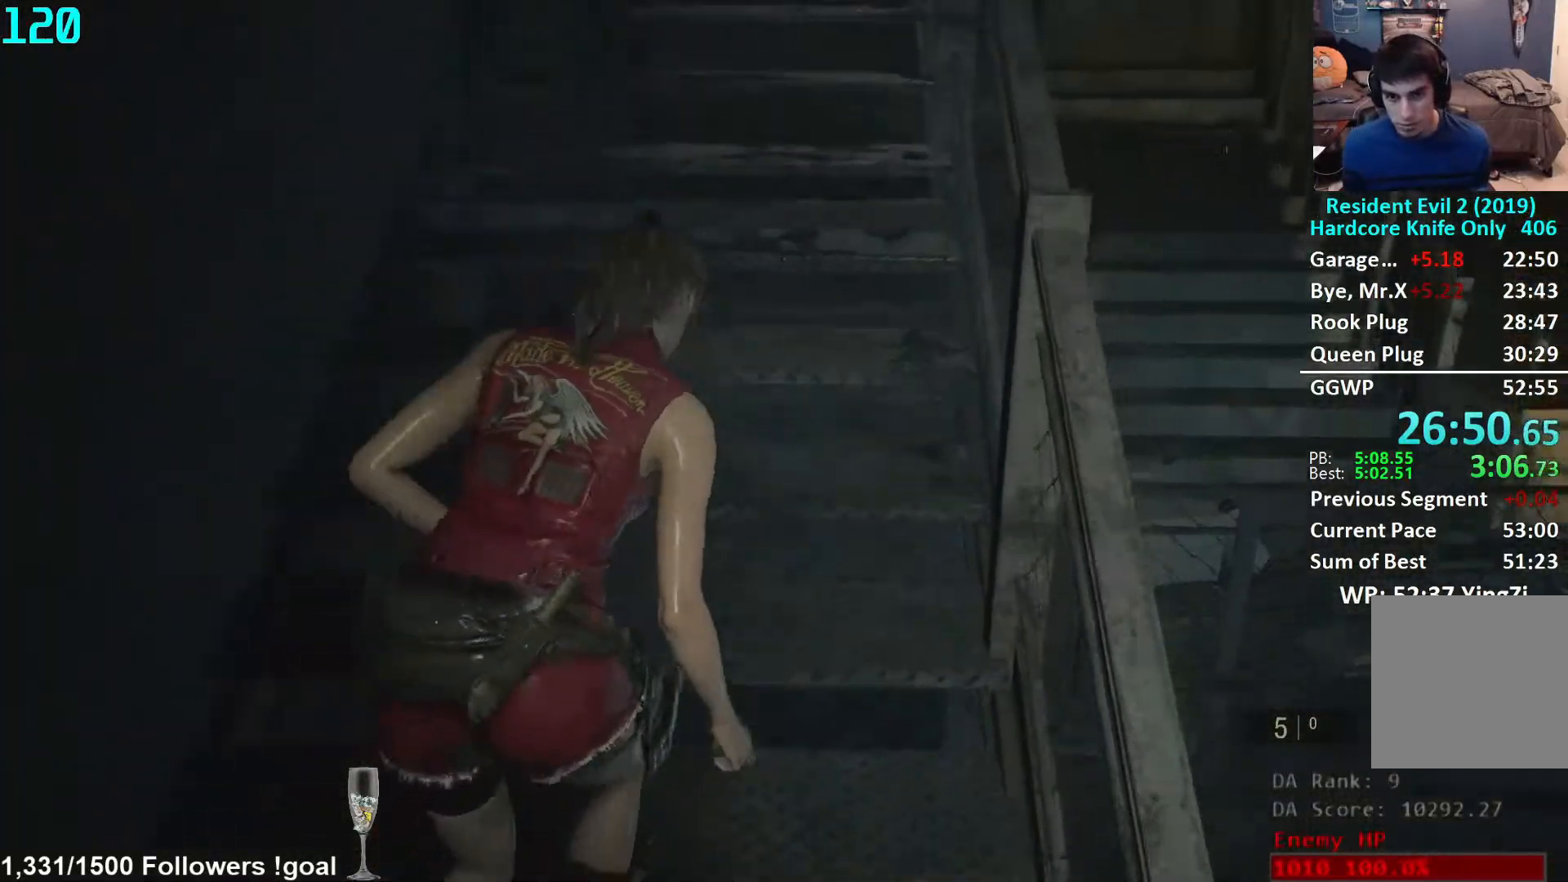
{"buttons": [], "left_stick": "up", "right_stick": "center", "events": [[200, "L2", "down"], [250, "L2", "up"]]}
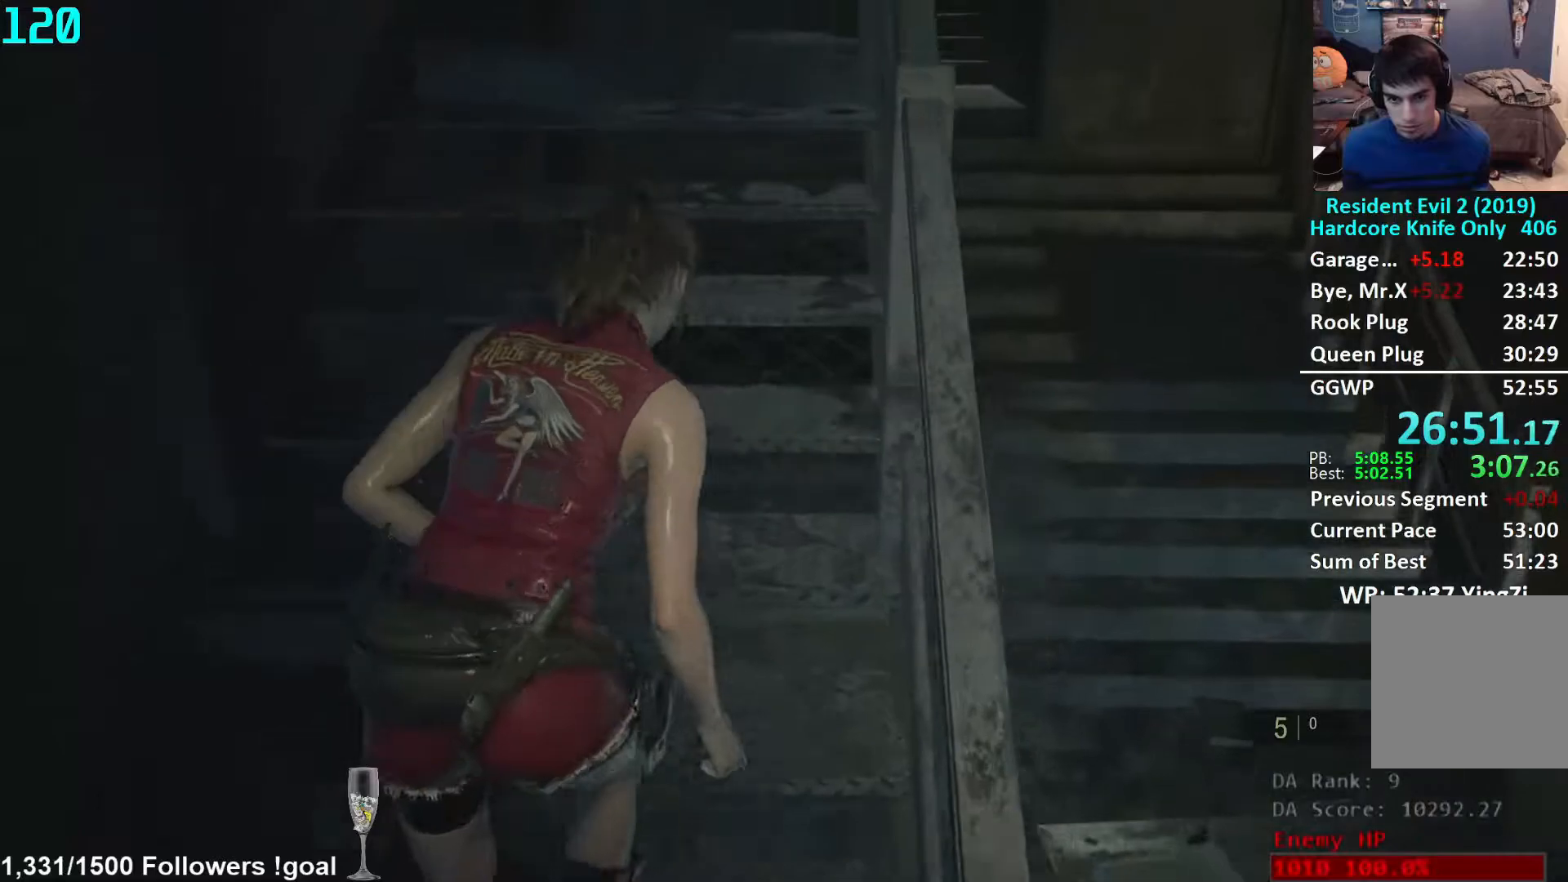
{"buttons": [], "left_stick": "up", "right_stick": "center", "events": [[233, "L2", "down"], [283, "L2", "up"]]}
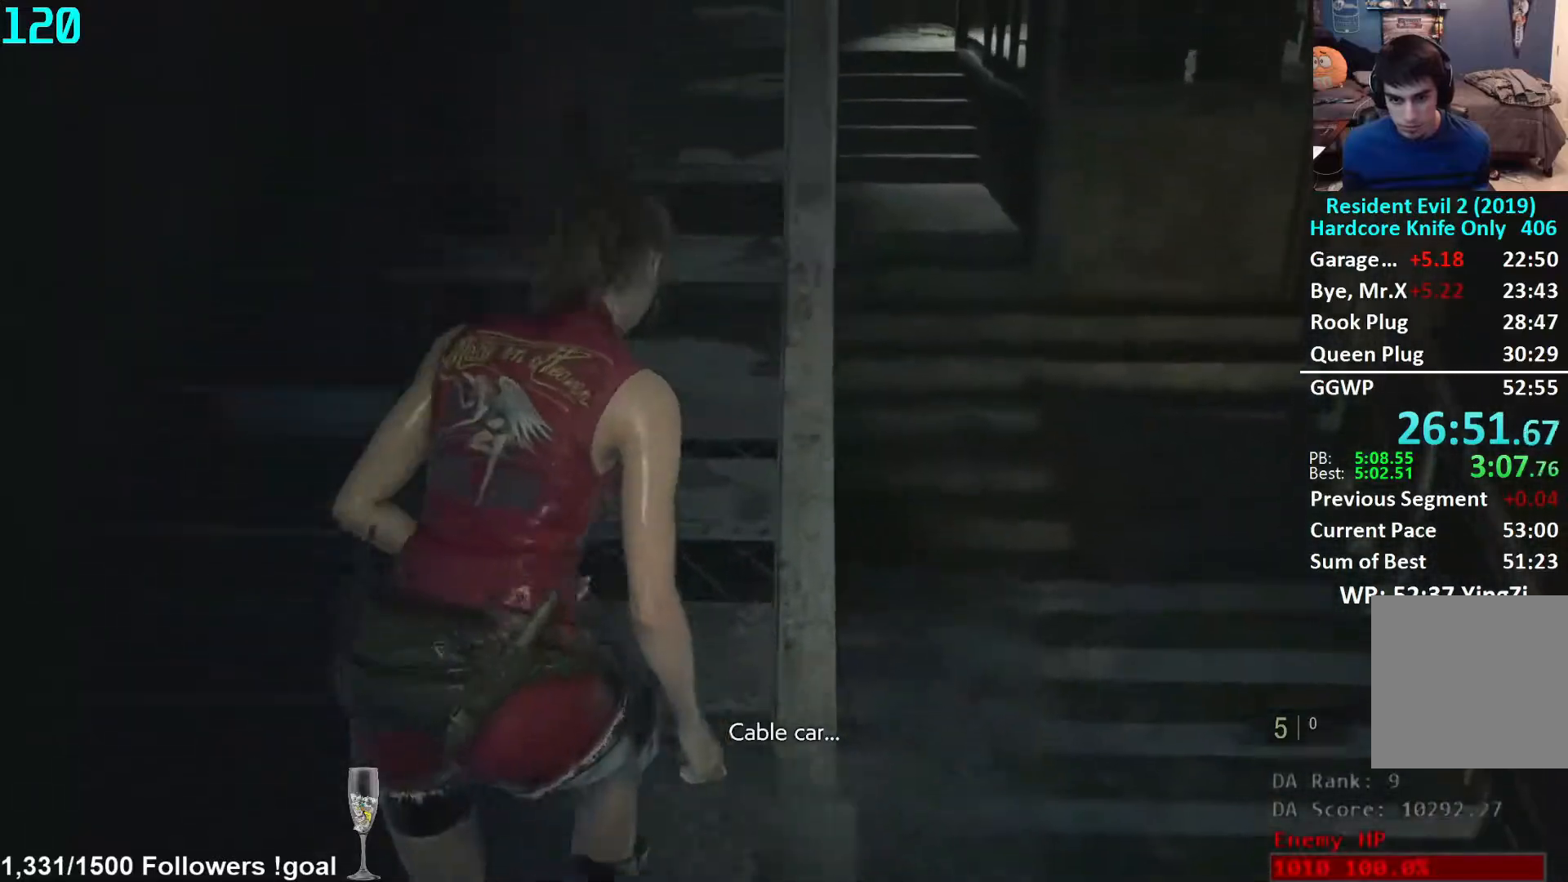
{"buttons": [], "left_stick": "up", "right_stick": "center", "events": []}
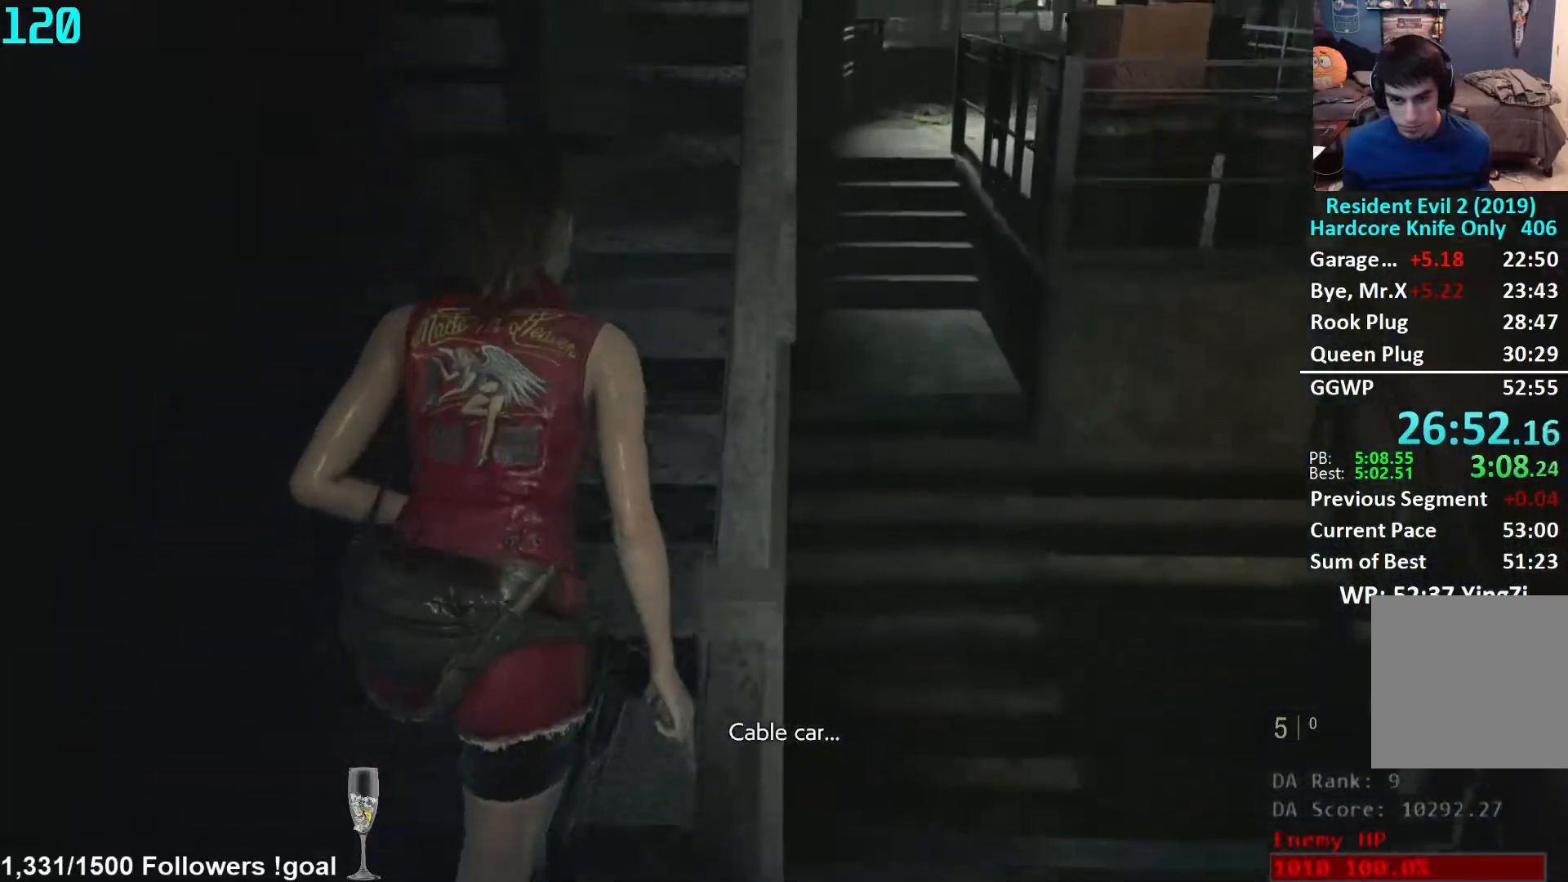
{"buttons": [], "left_stick": "up", "right_stick": "center", "events": [[250, "L2", "down"], [283, "L2", "up"]]}
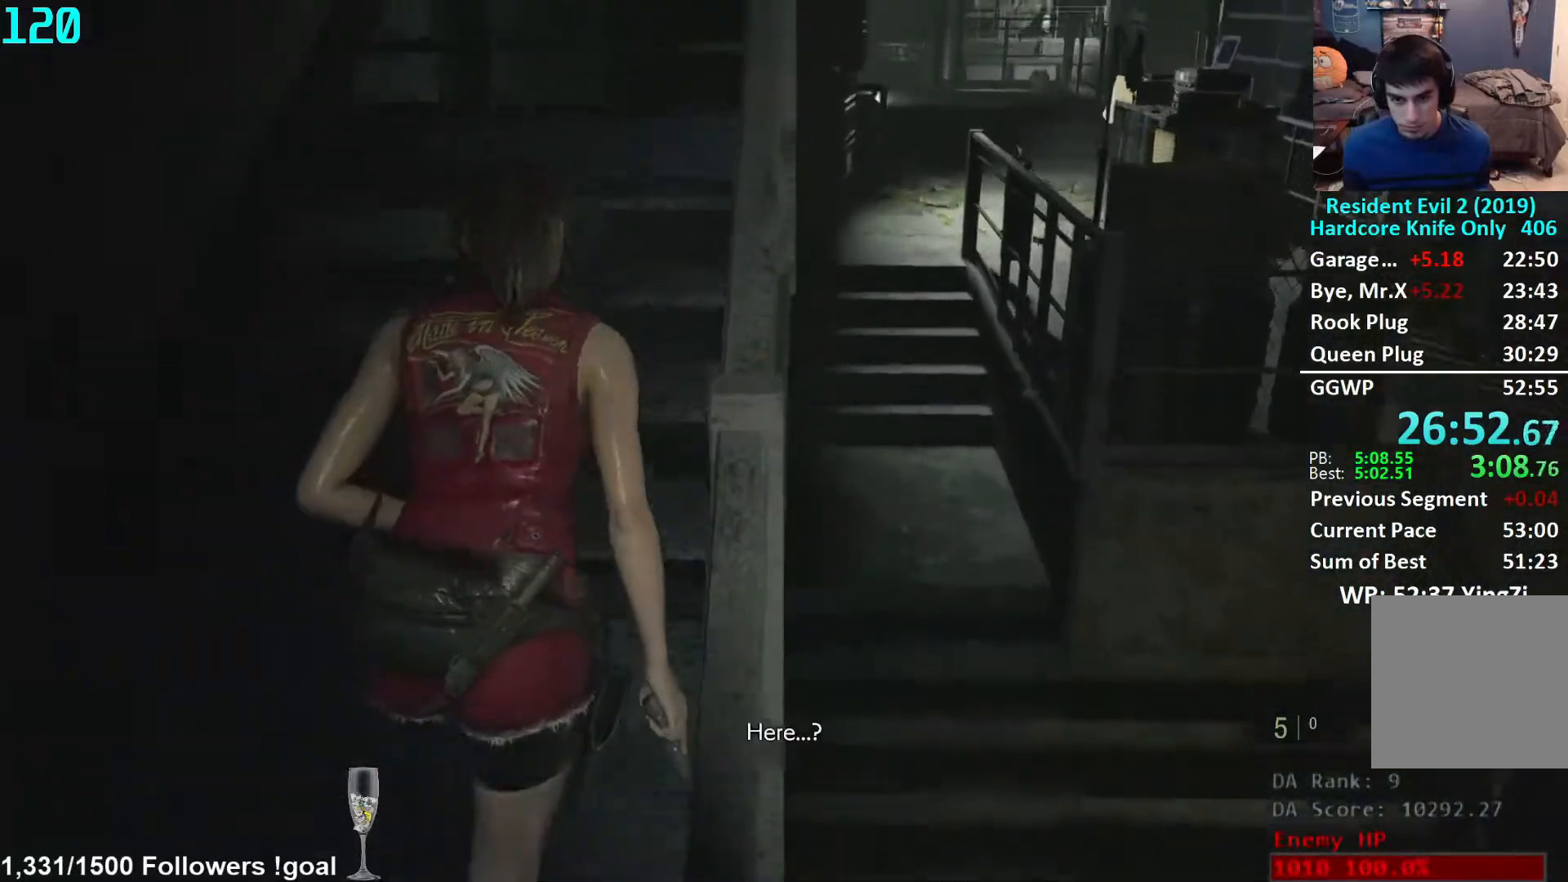
{"buttons": [], "left_stick": "up", "right_stick": "center", "events": []}
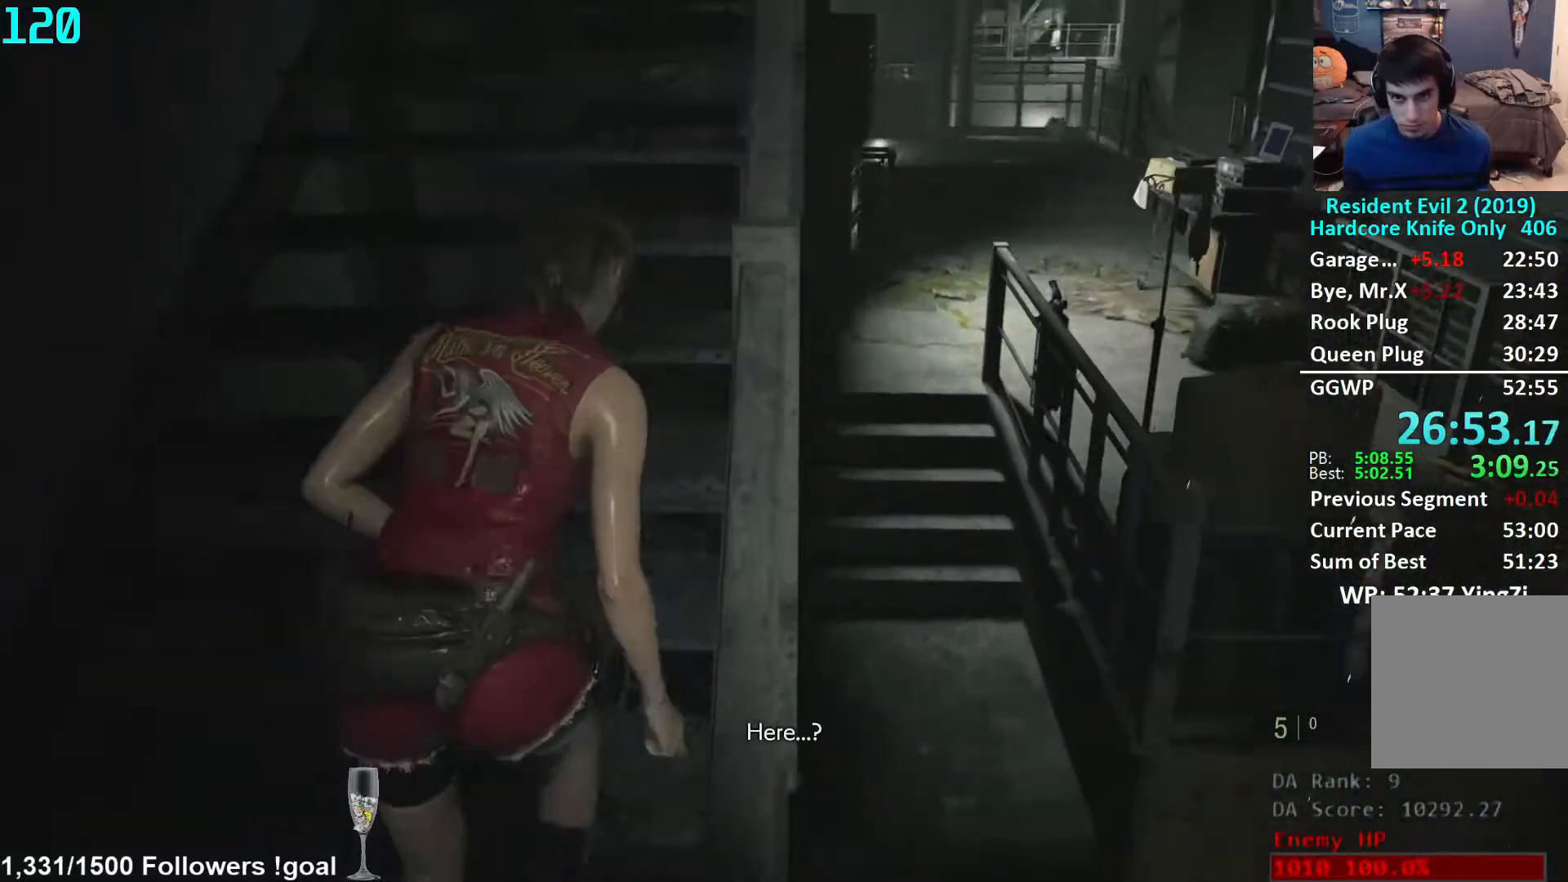
{"buttons": [], "left_stick": "up", "right_stick": "center", "events": [[217, "L2", "down"], [267, "L2", "up"]]}